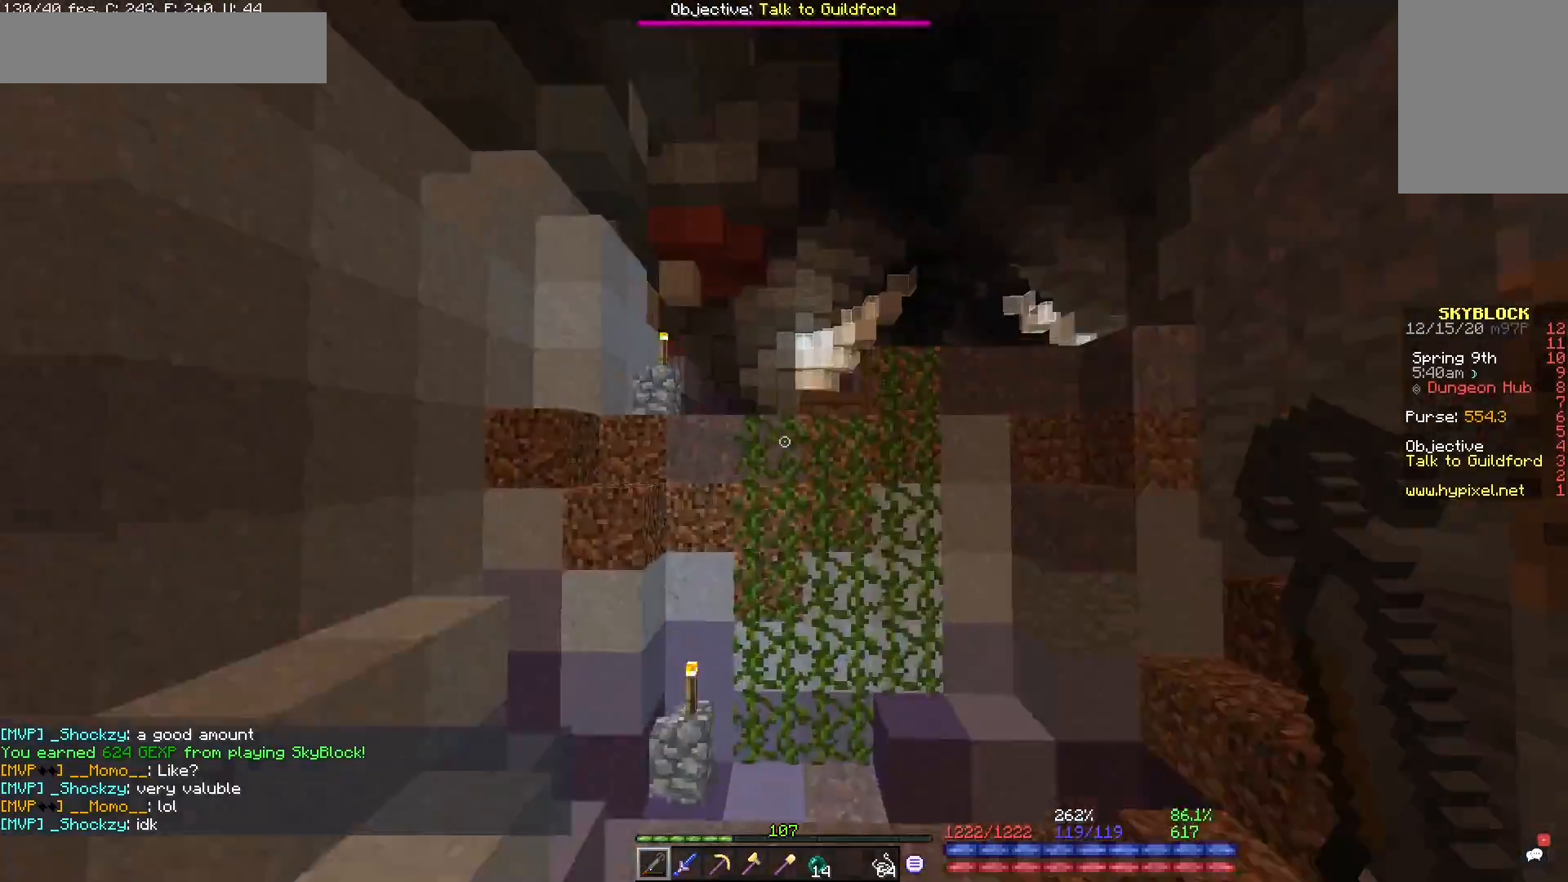
Gameplay with keyboard and mouse; each line is a JSON object with the keys and mouse buttons held at the frame after it. "events" lists presses ("down") and releases ("up") of "a", "d", "s", "space", "w", "mouse_left" and "mouse_right" between this image and that frame as [ms after this image, input, new state], when the widget could be followed in between. "mouse_left", "mouse_right" = the "left", "right" buttons of the "mouse" list. No other keys are recorded. Fast repeated clicks can show as one long hold. Mouse movement is not recorded.
{"keys": ["w"], "mouse": [], "events": [[217, "a", "down"], [333, "a", "up"], [400, "w", "up"], [500, "w", "down"]]}
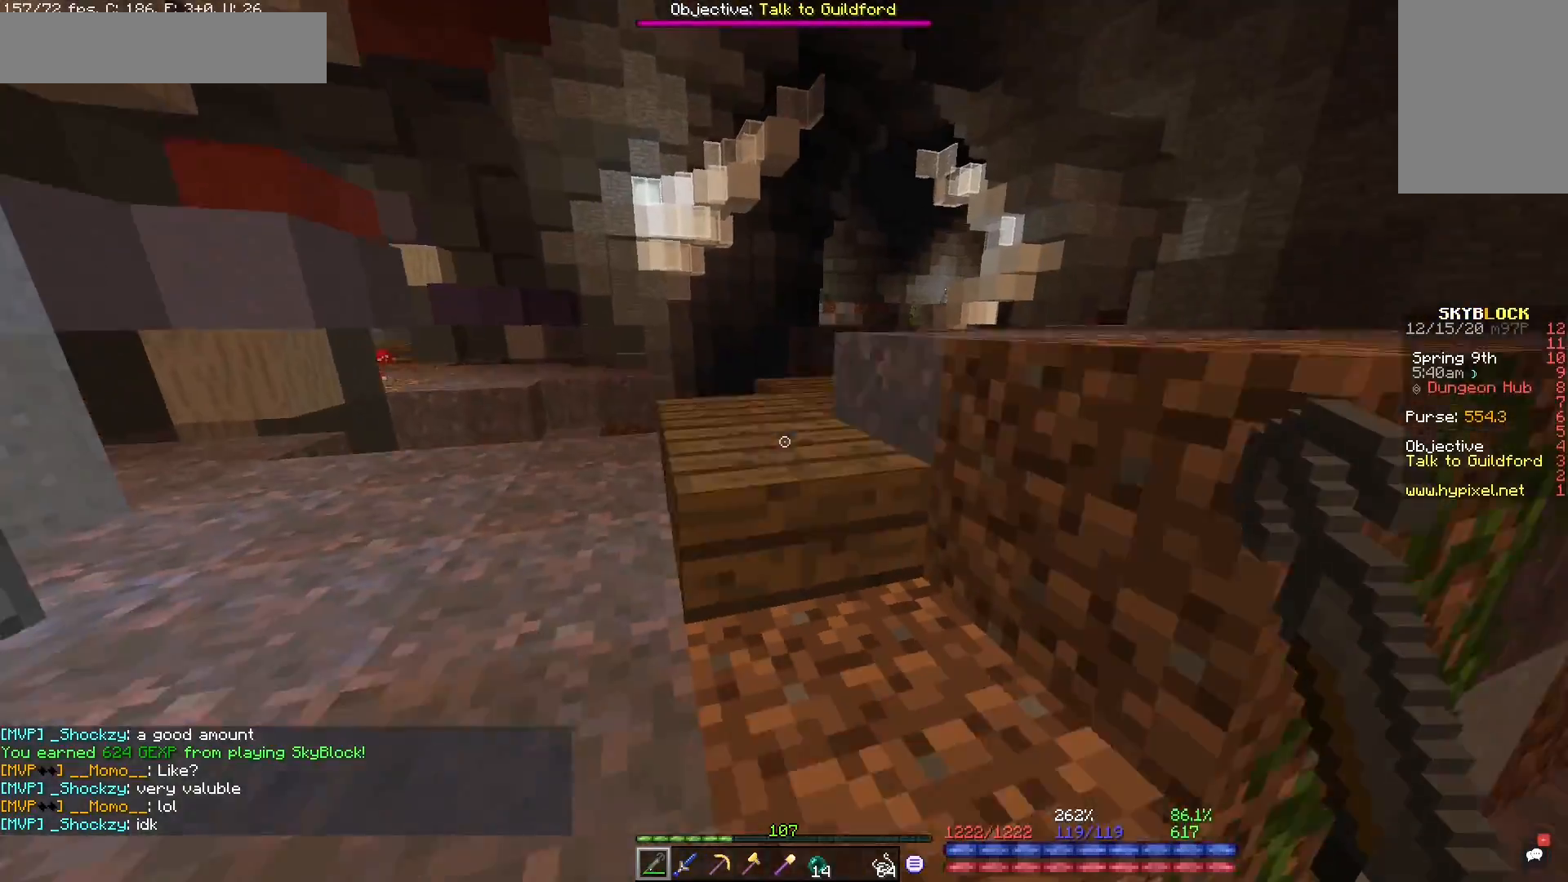
{"keys": ["s"], "mouse": [], "events": [[183, "w", "up"], [250, "w", "down"], [350, "w", "up"], [483, "s", "down"]]}
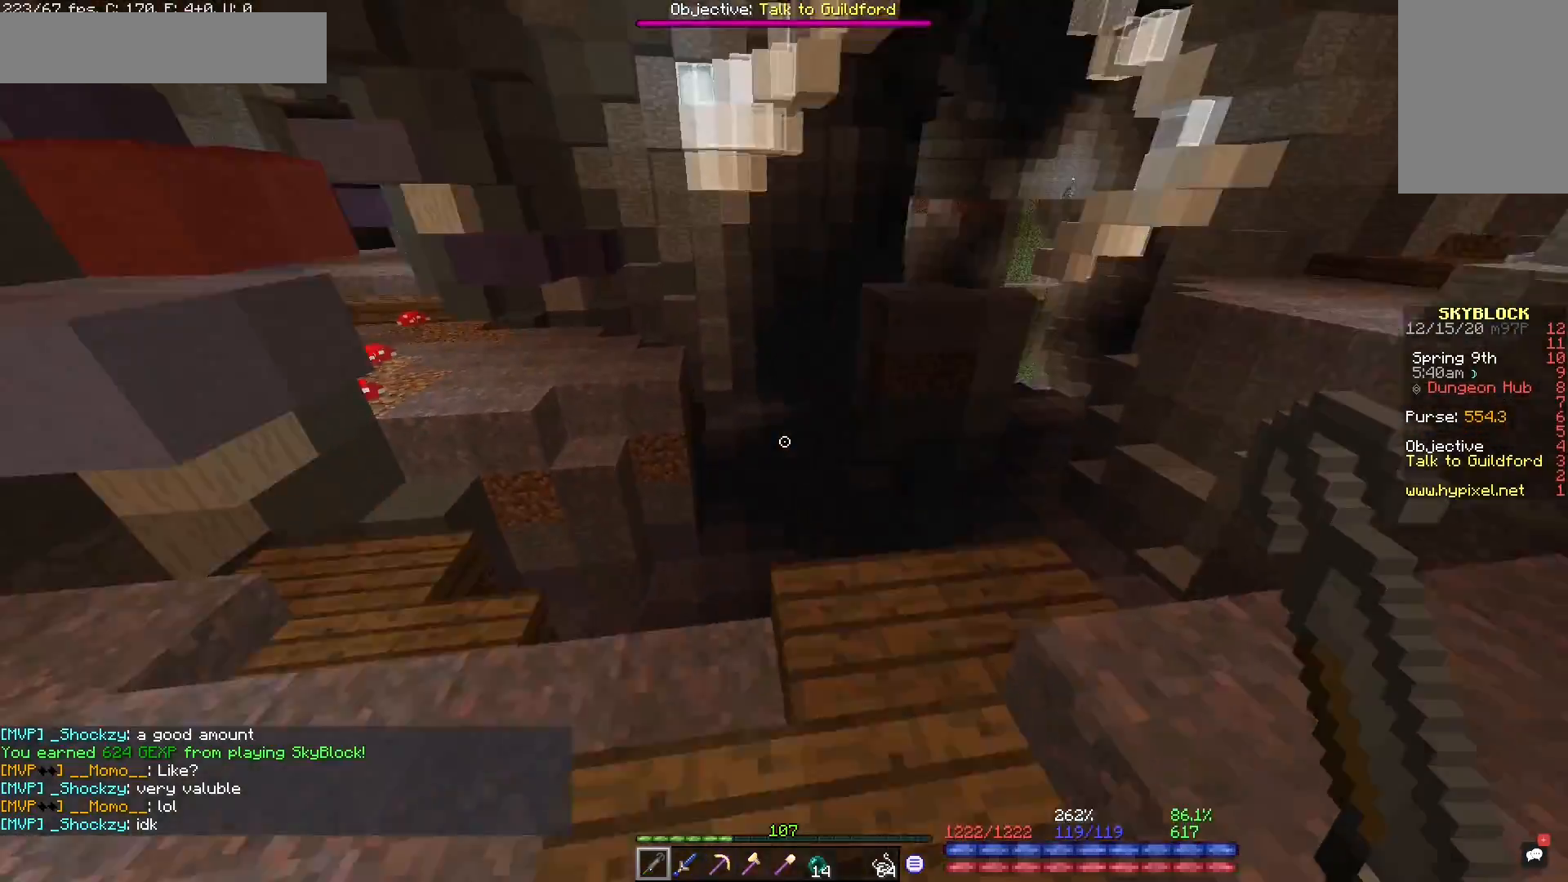
{"keys": [], "mouse": [], "events": [[83, "d", "down"], [83, "s", "up"], [150, "d", "up"], [267, "w", "down"], [350, "a", "down"], [417, "a", "up"], [433, "w", "up"]]}
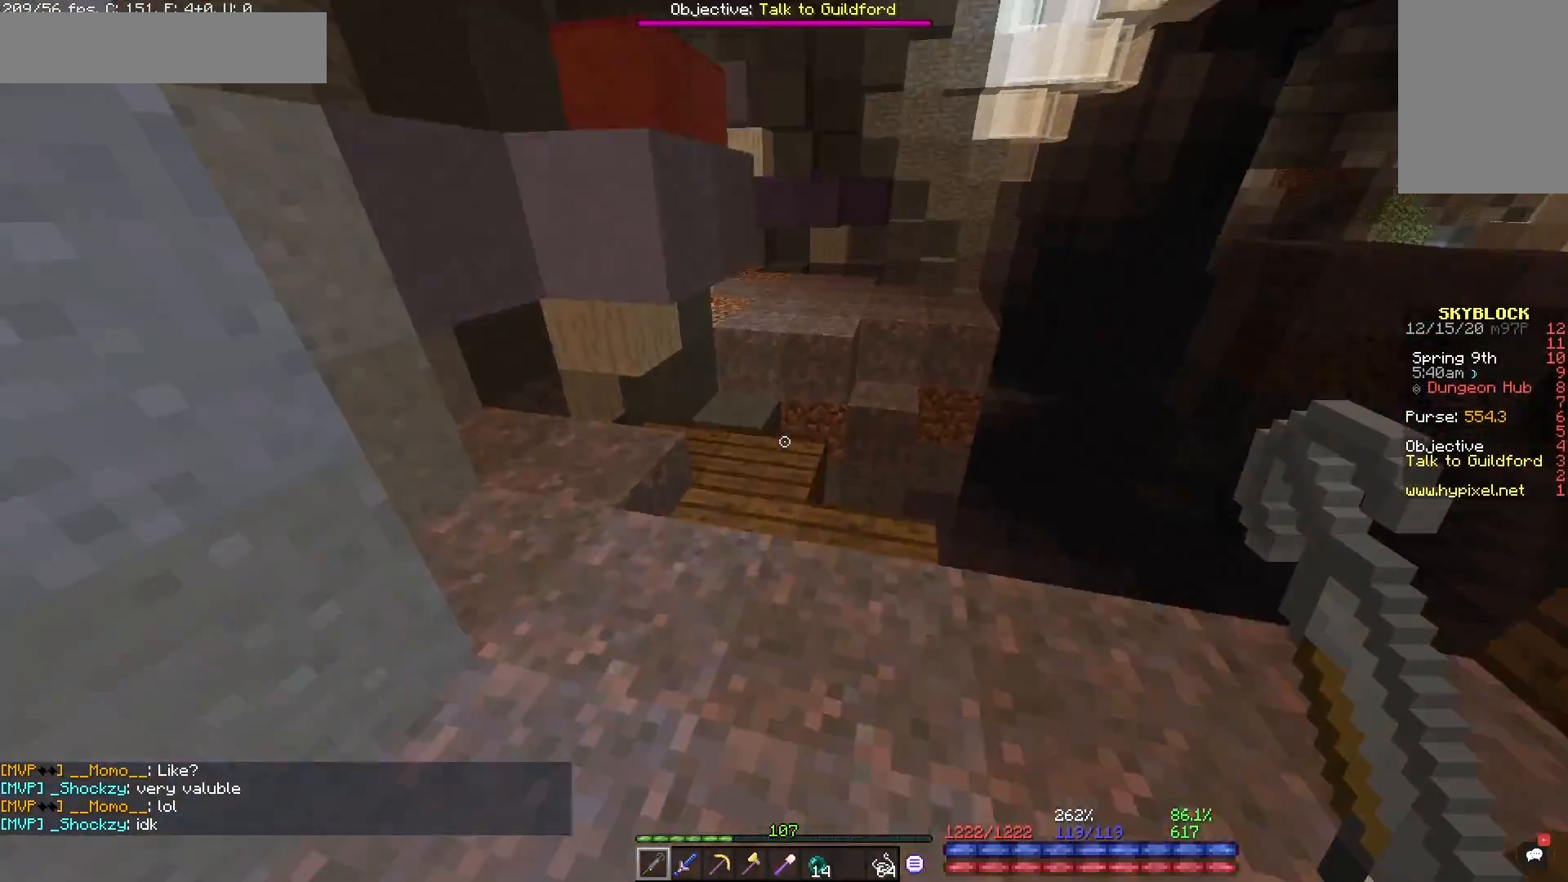
{"keys": ["w"], "mouse": [], "events": [[33, "w", "down"], [117, "w", "up"], [417, "w", "down"]]}
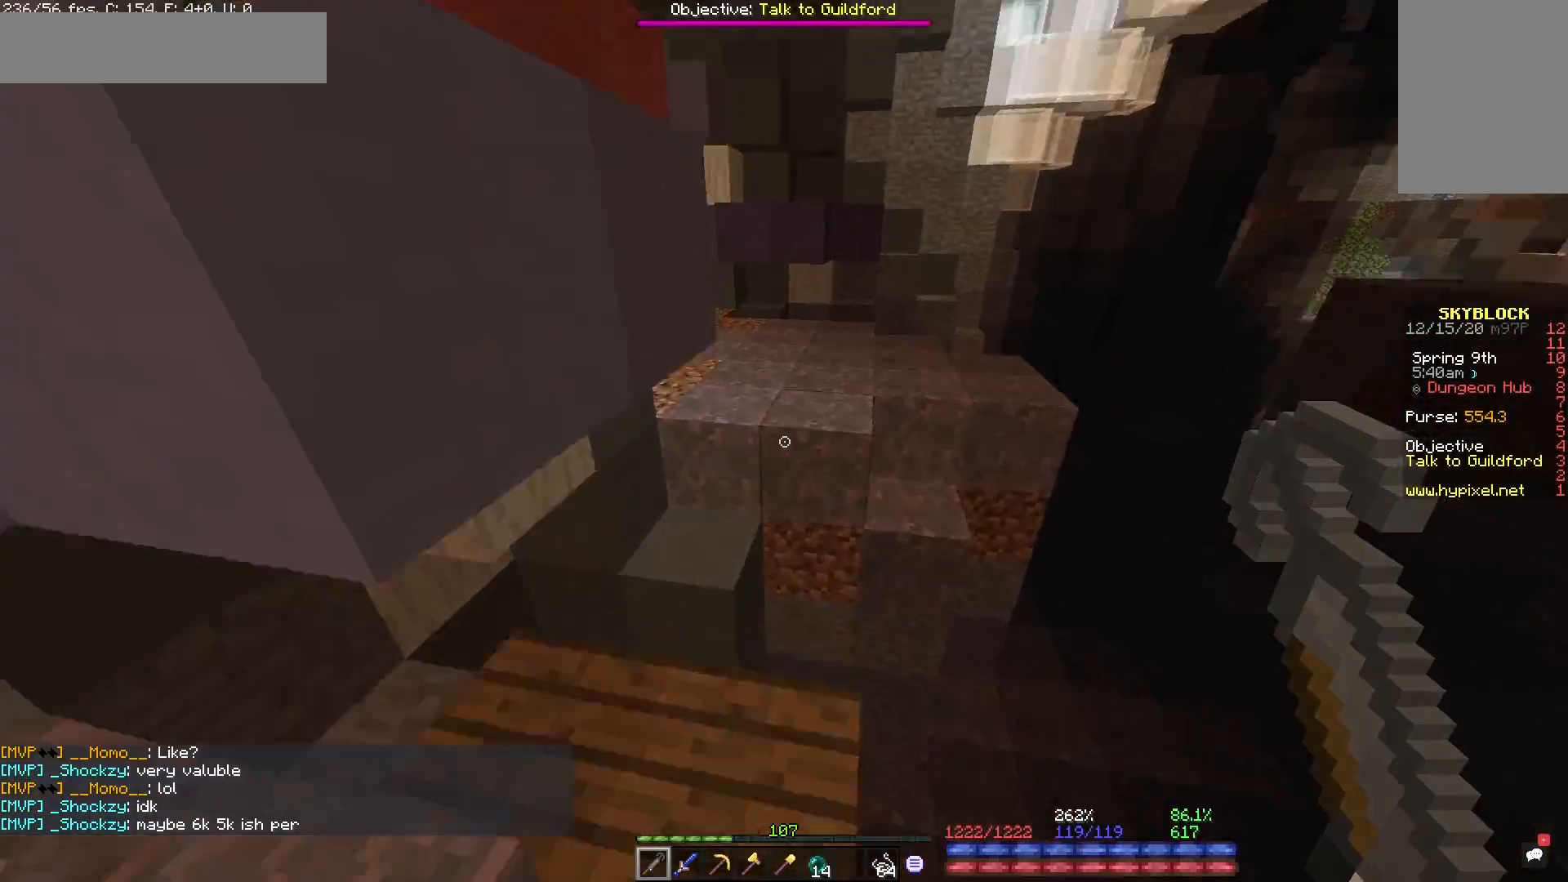
{"keys": ["w"], "mouse": [], "events": [[67, "space", "down"], [167, "space", "up"], [200, "d", "down"], [267, "d", "up"], [417, "a", "down"], [483, "a", "up"]]}
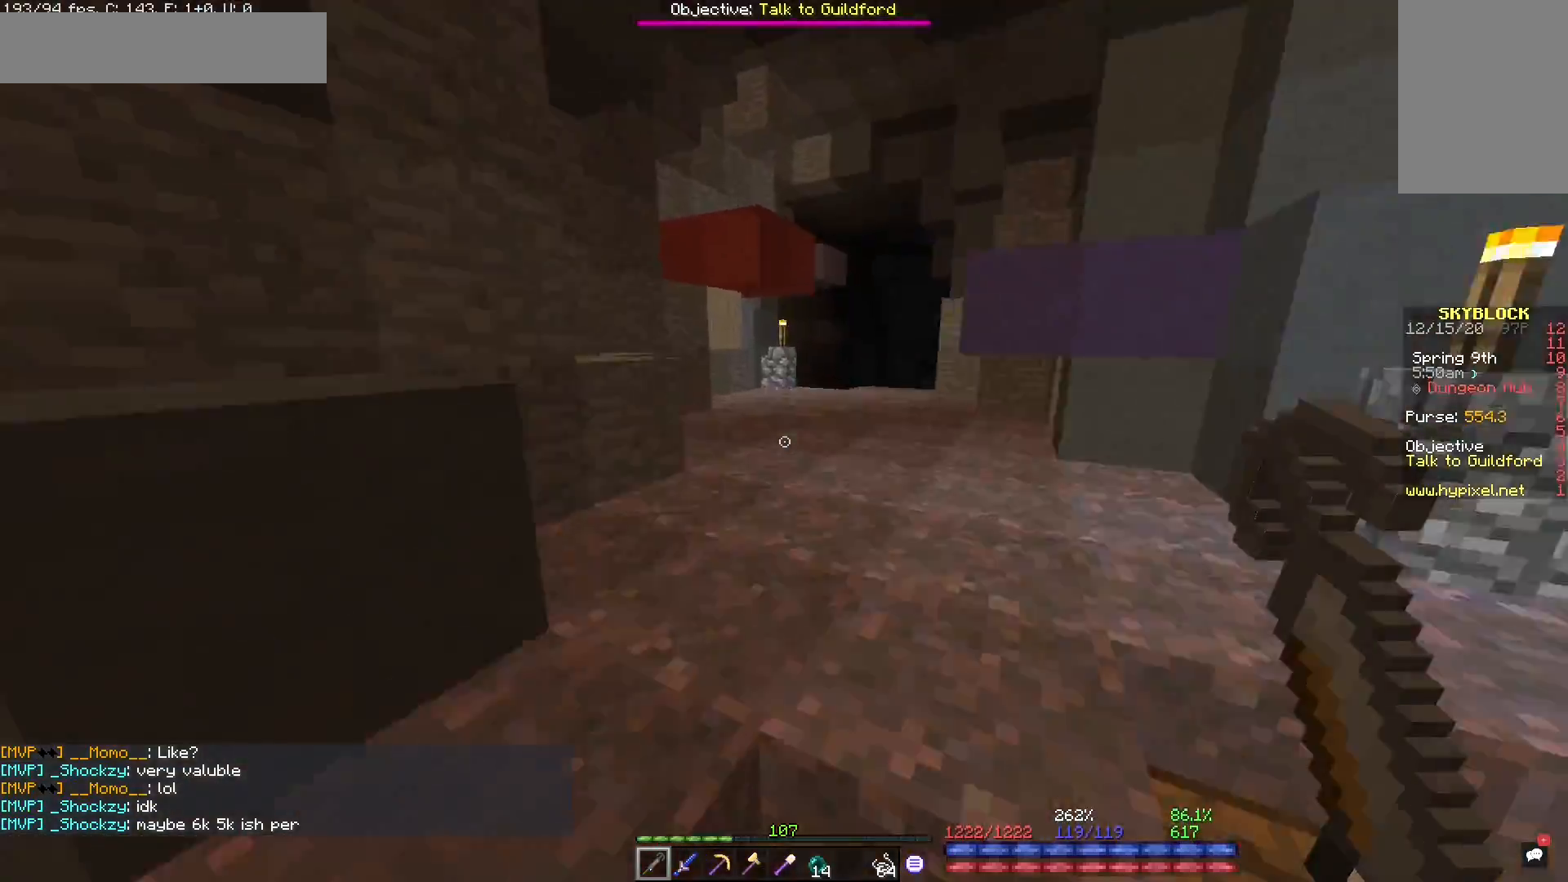
{"keys": ["w"], "mouse": [], "events": [[317, "w", "up"], [383, "w", "down"], [417, "a", "down"], [483, "a", "up"]]}
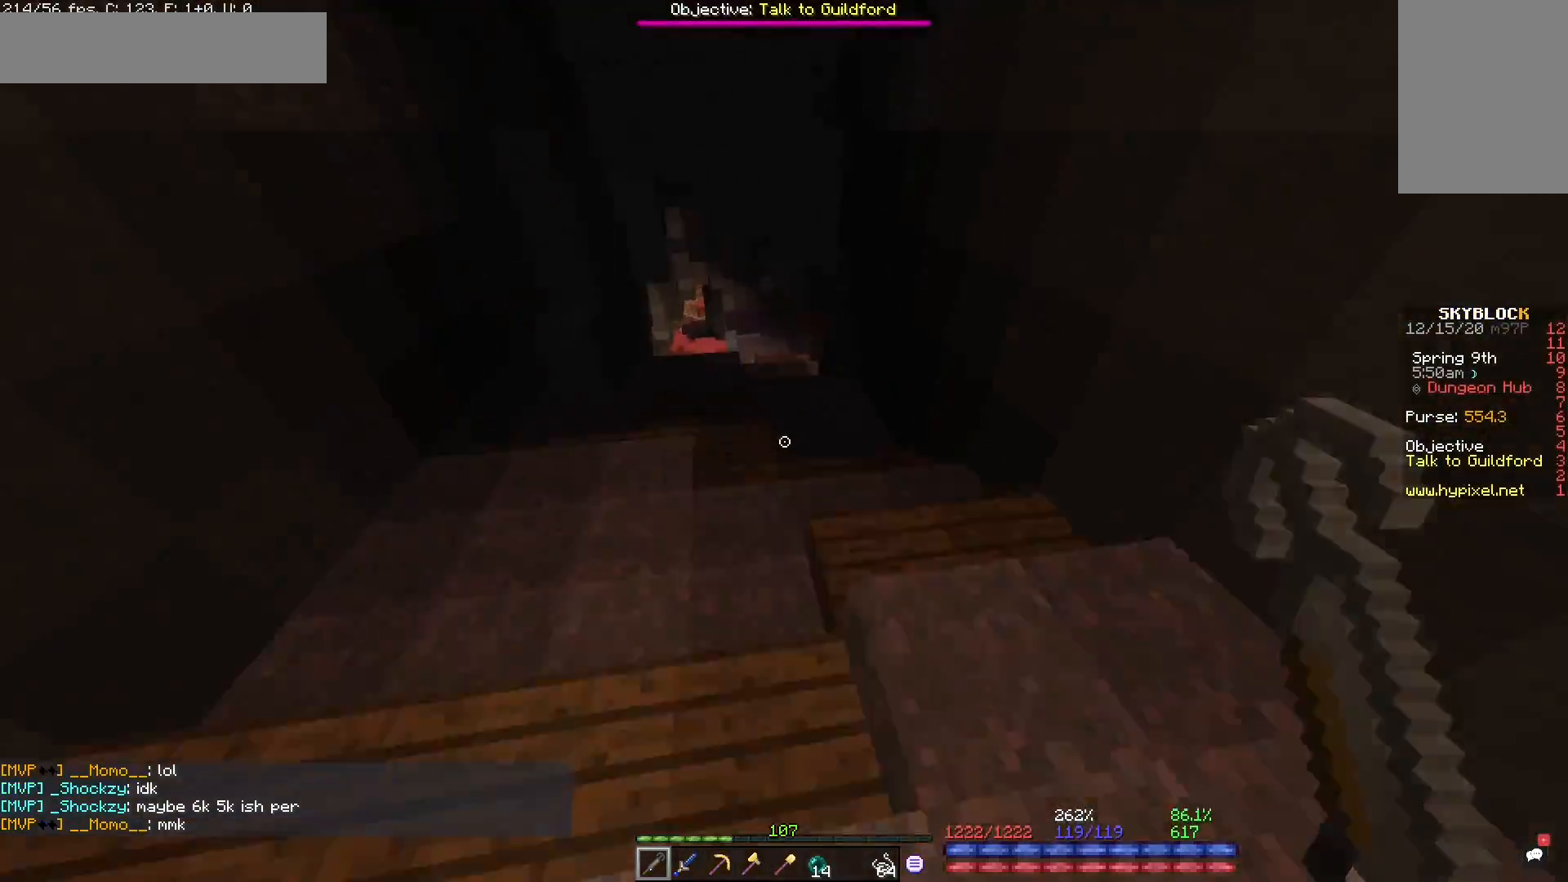
{"keys": [], "mouse": [], "events": [[117, "w", "up"], [167, "w", "down"], [450, "w", "up"]]}
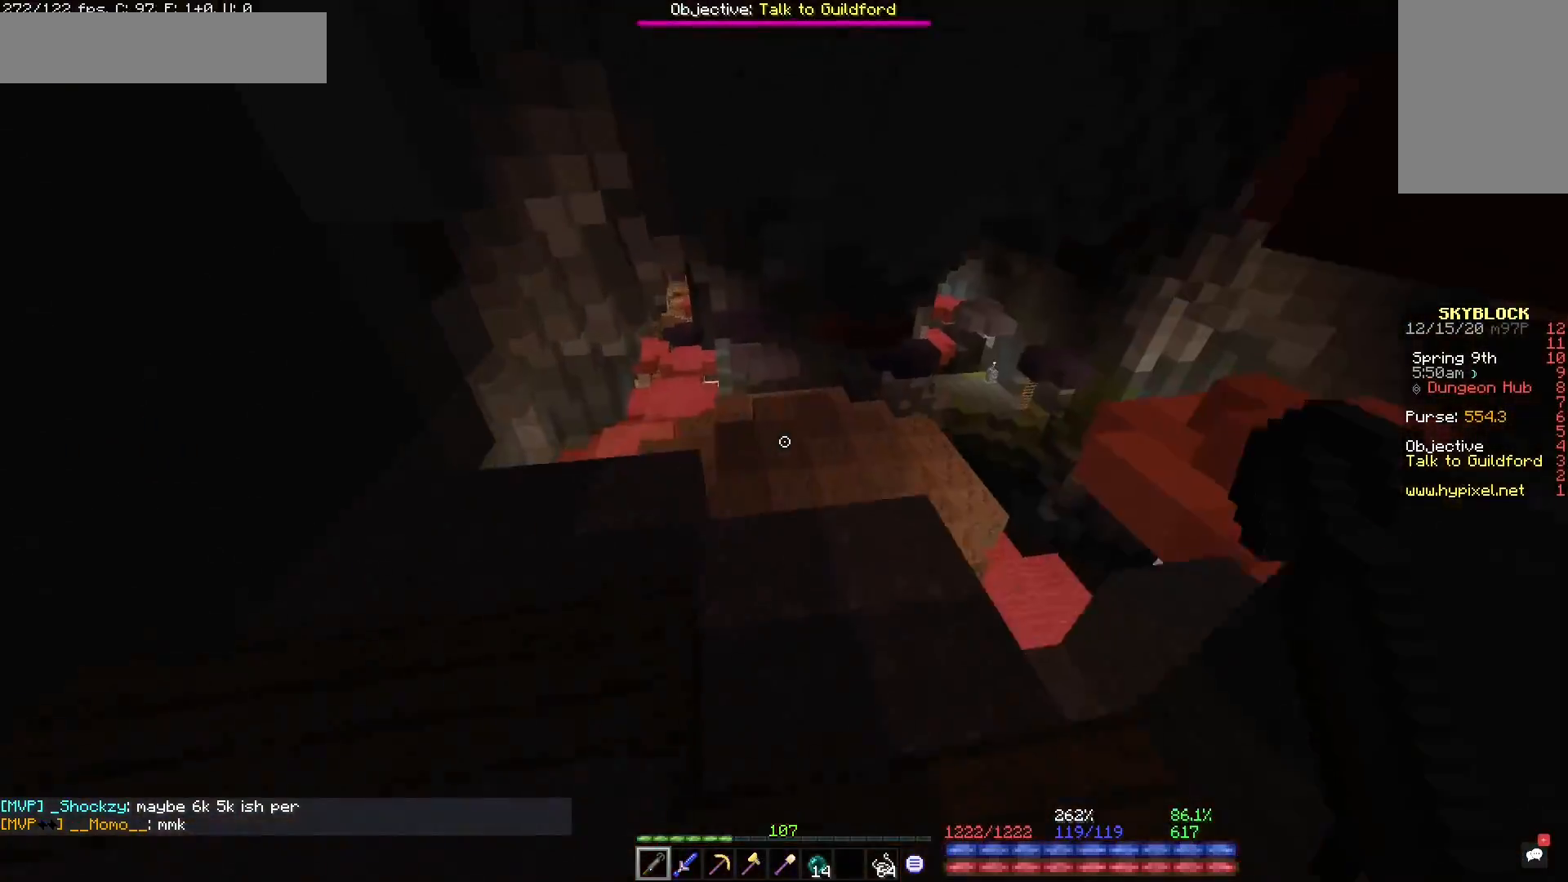
{"keys": ["w"], "mouse": [], "events": [[50, "w", "down"], [150, "w", "up"], [350, "w", "down"]]}
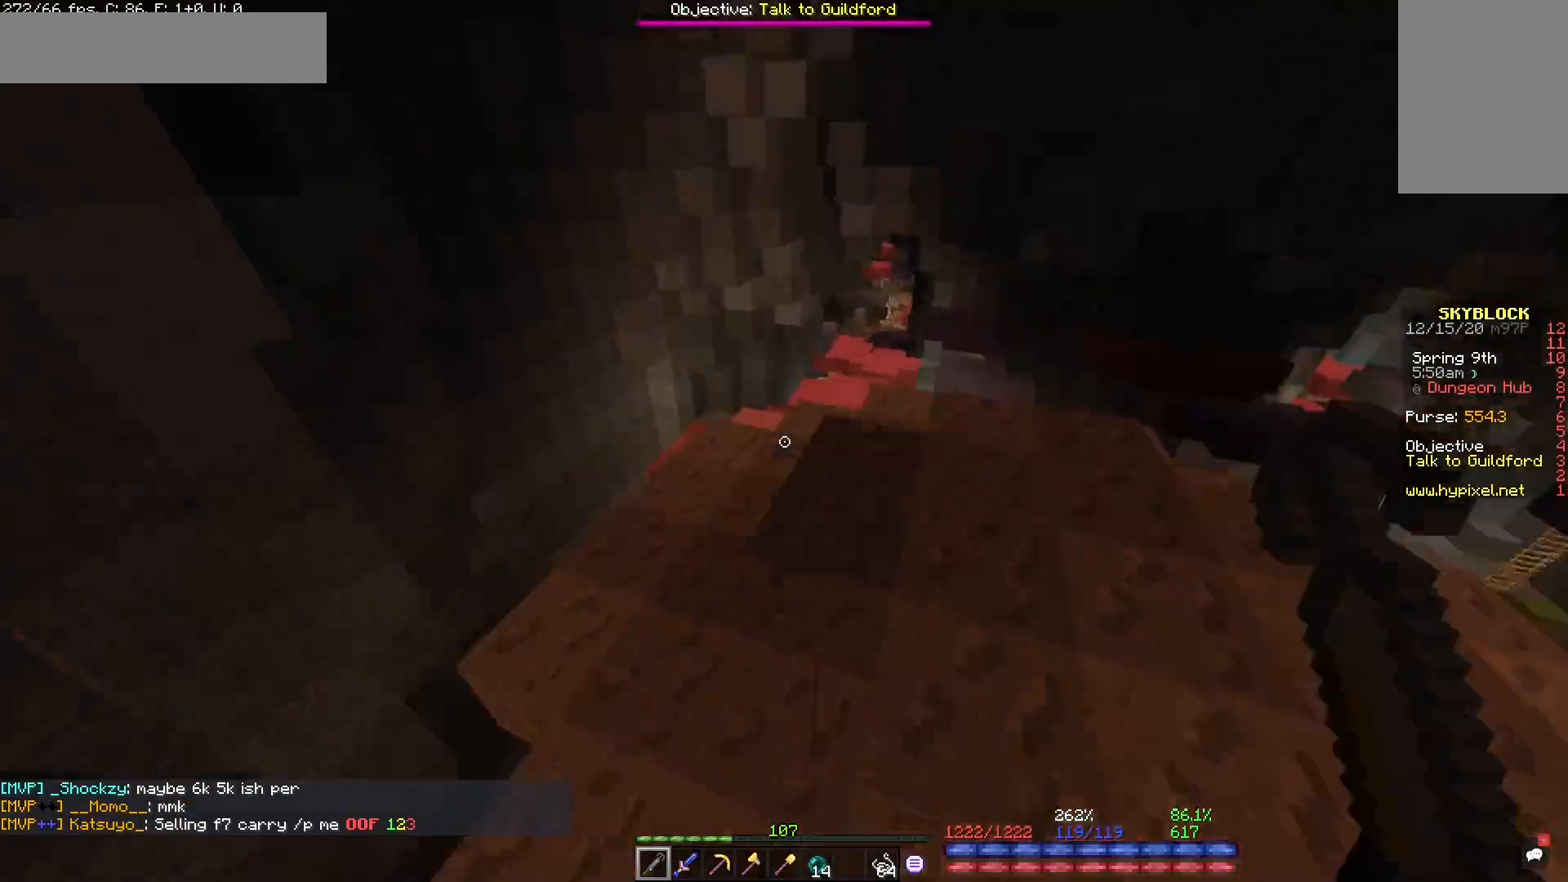
{"keys": ["w"], "mouse": [], "events": []}
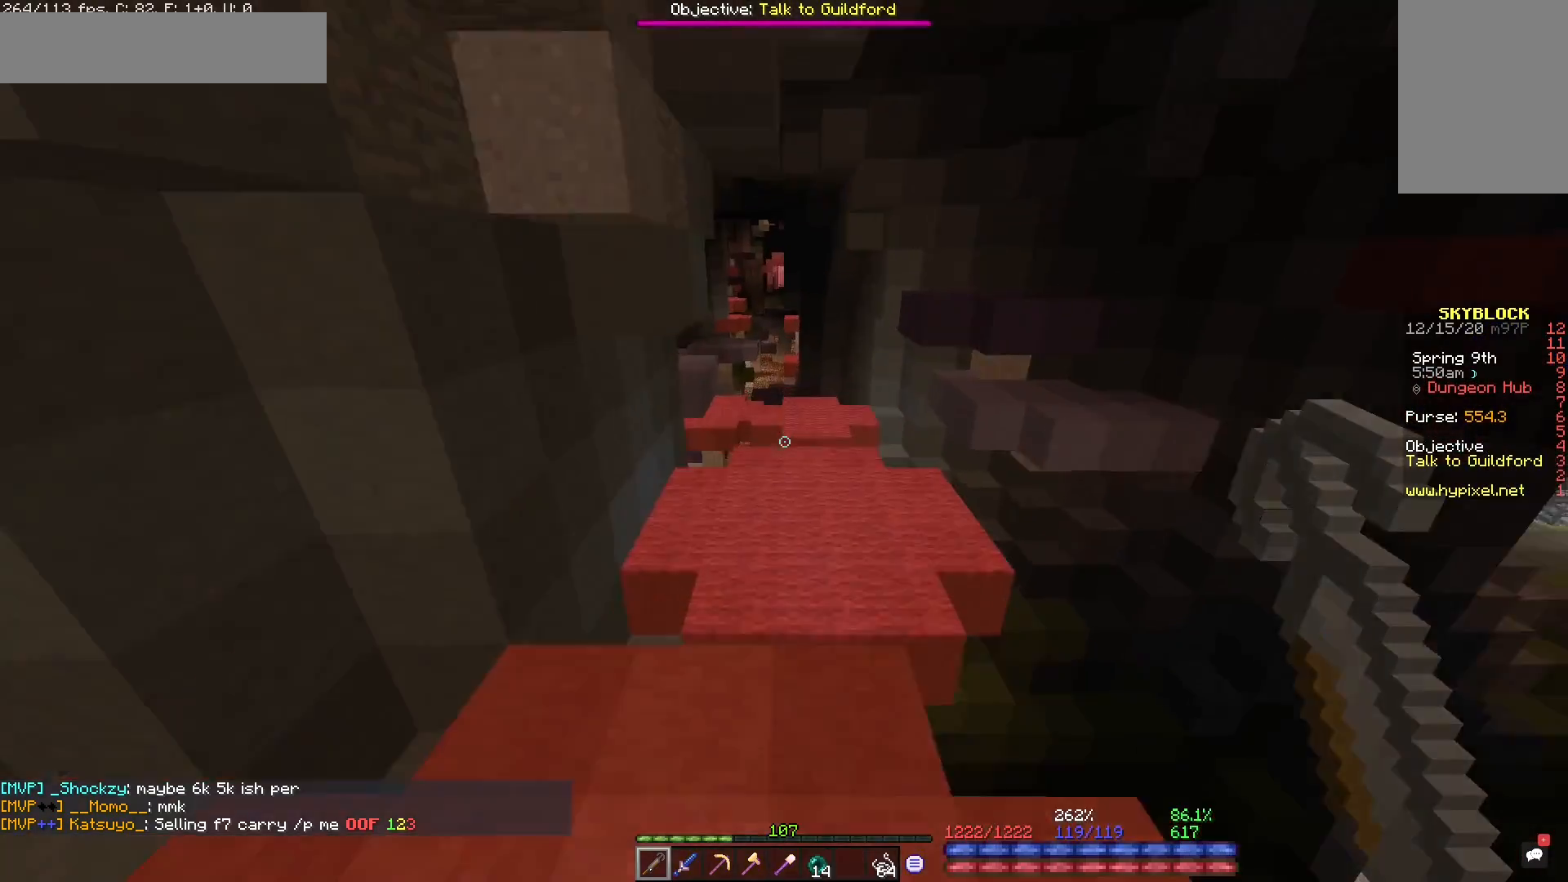
{"keys": ["w"], "mouse": [], "events": [[283, "space", "down"], [350, "space", "up"], [383, "d", "down"], [500, "d", "up"]]}
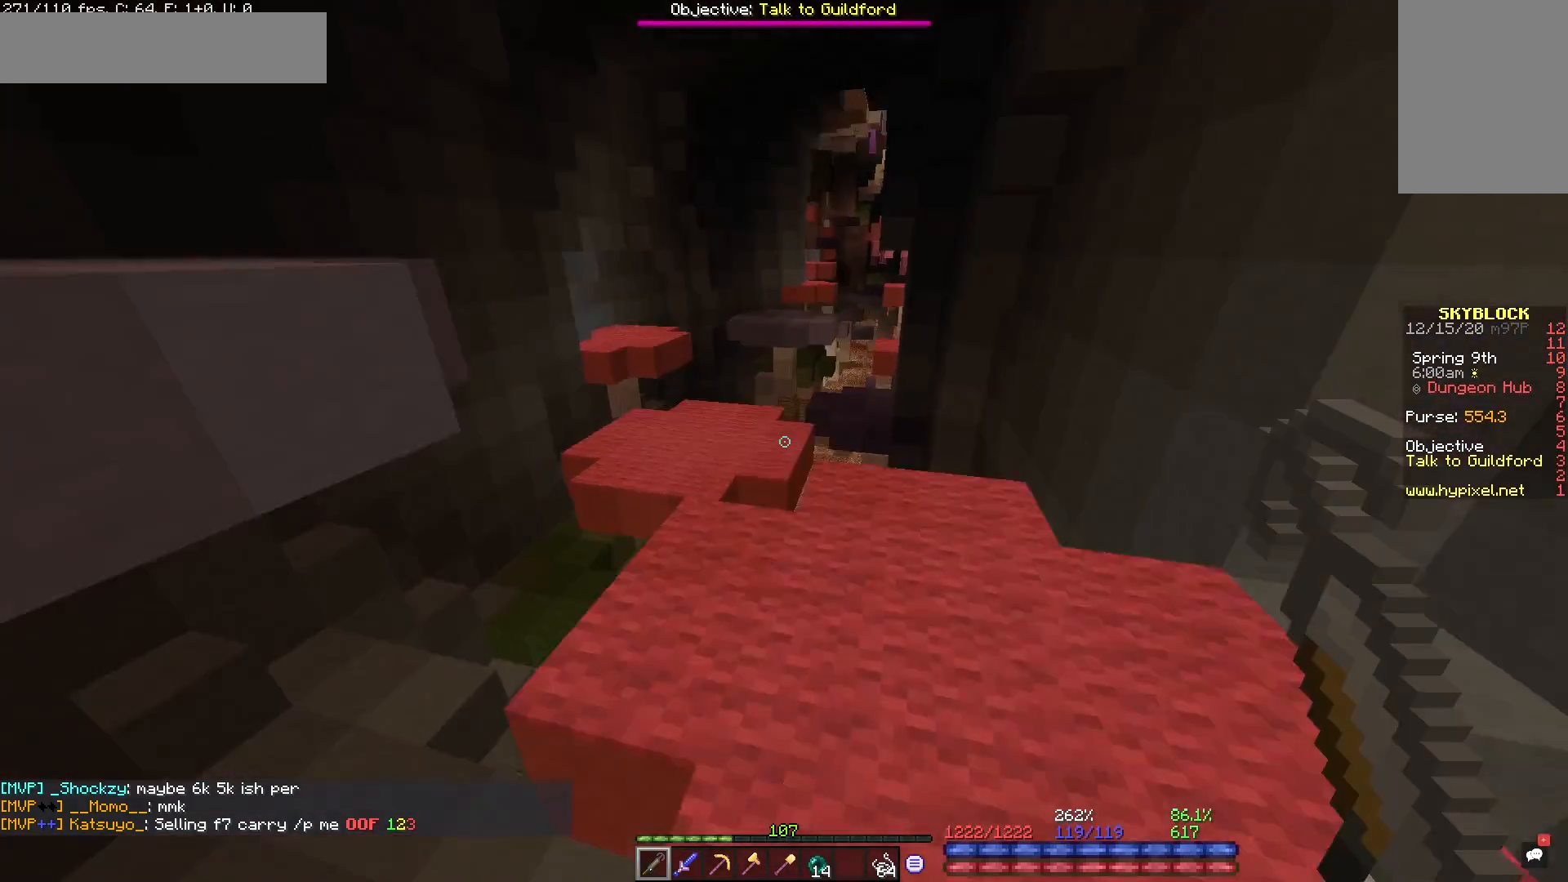
{"keys": ["w"], "mouse": [], "events": [[17, "w", "up"], [150, "d", "down"], [183, "d", "up"], [300, "w", "down"], [350, "w", "up"], [367, "w", "down"], [400, "space", "down"], [467, "space", "up"]]}
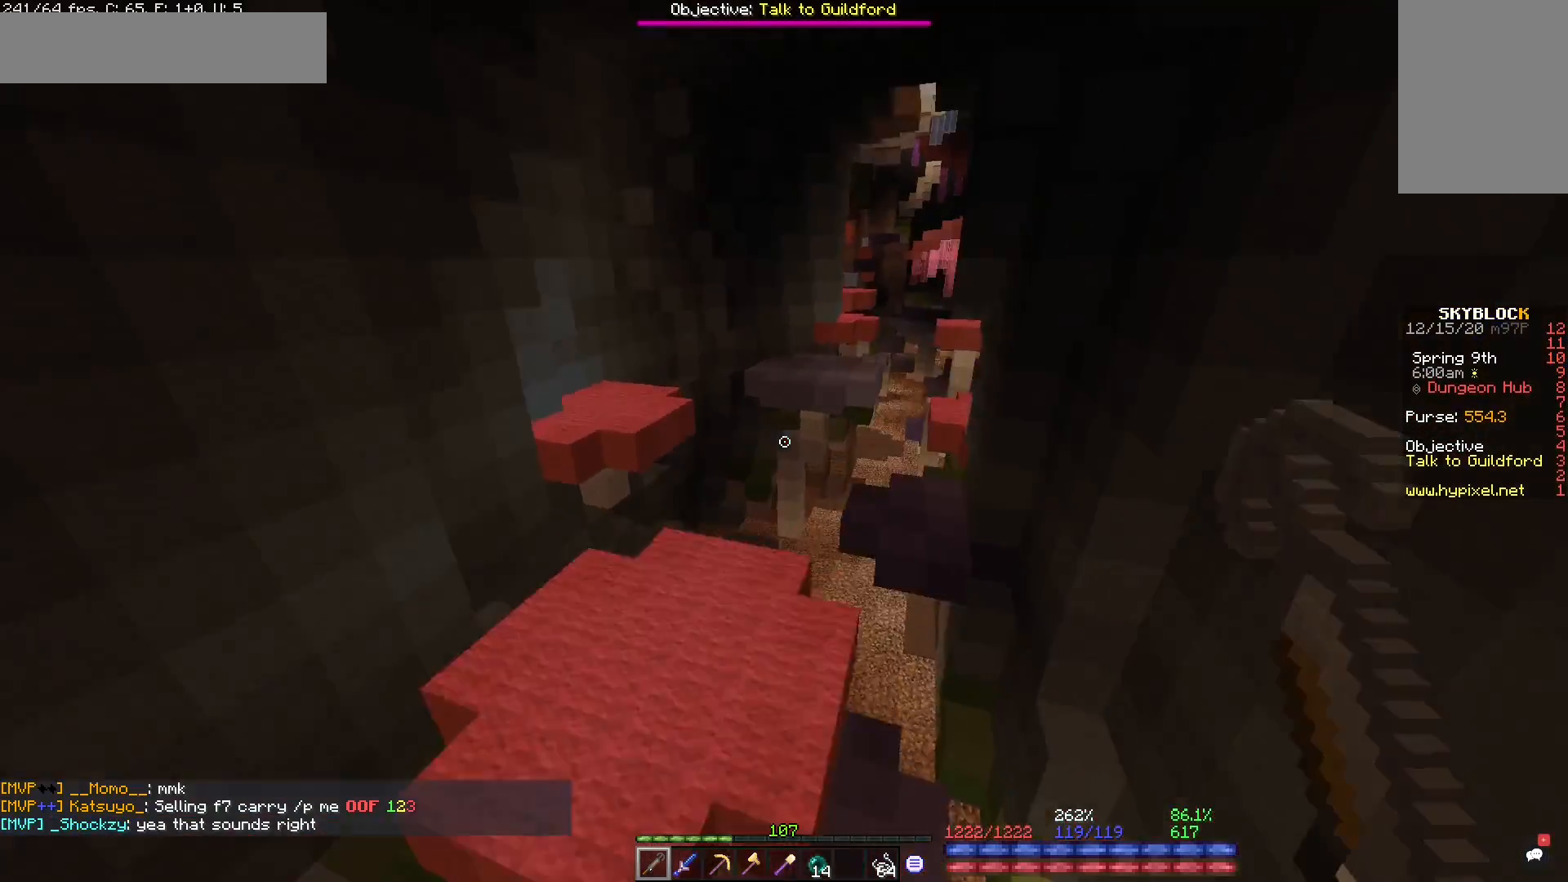
{"keys": [], "mouse": [], "events": [[33, "a", "down"], [167, "a", "up"], [167, "w", "up"]]}
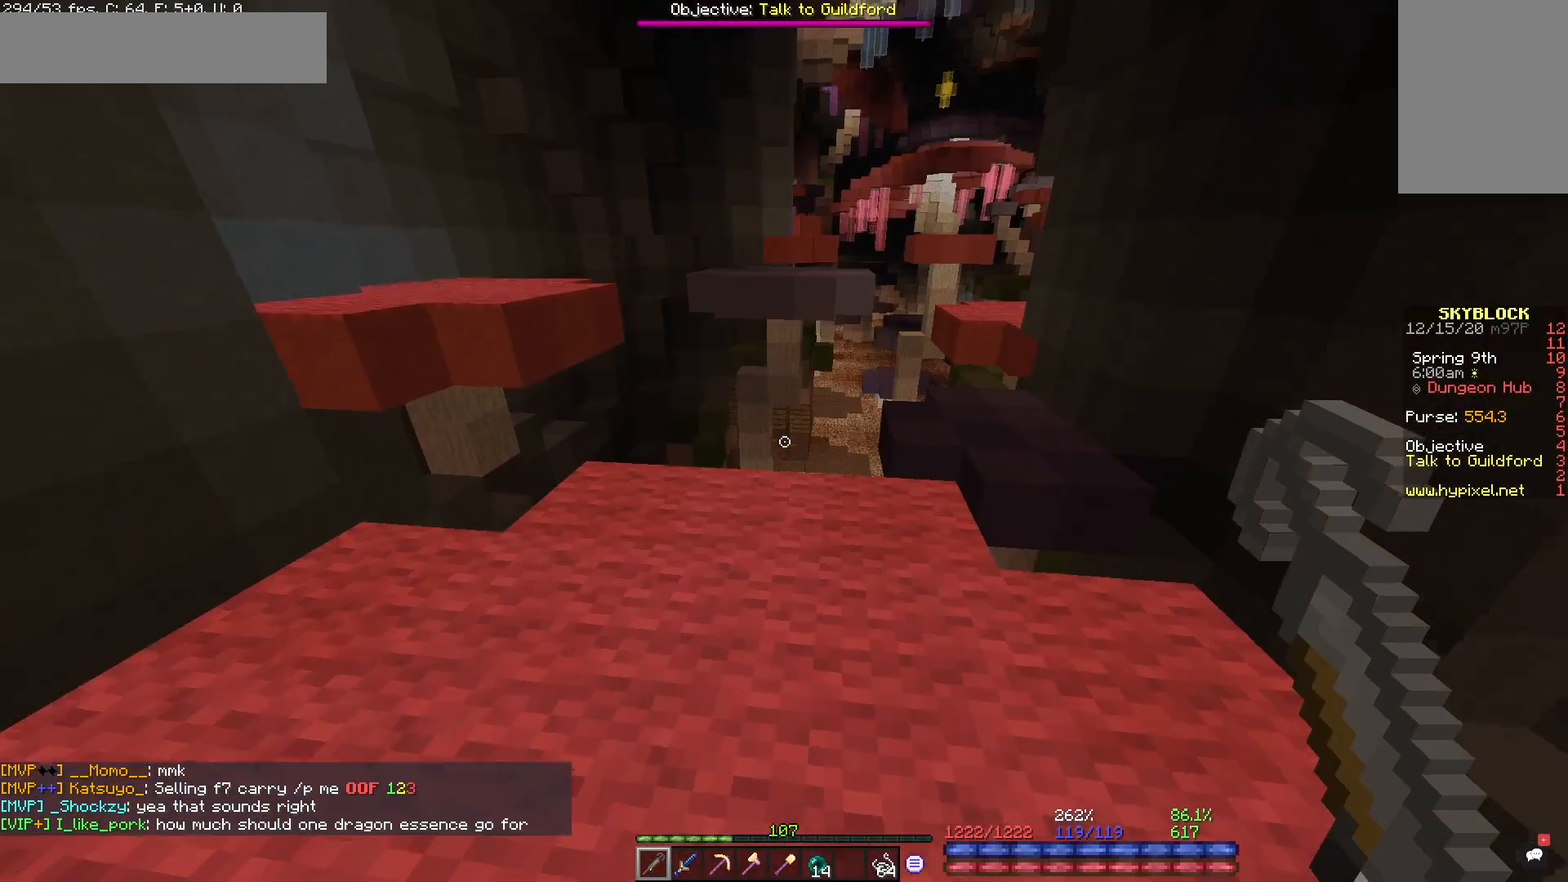
{"keys": ["d", "w"], "mouse": [], "events": [[283, "w", "down"], [400, "space", "down"], [467, "space", "up"], [483, "d", "down"]]}
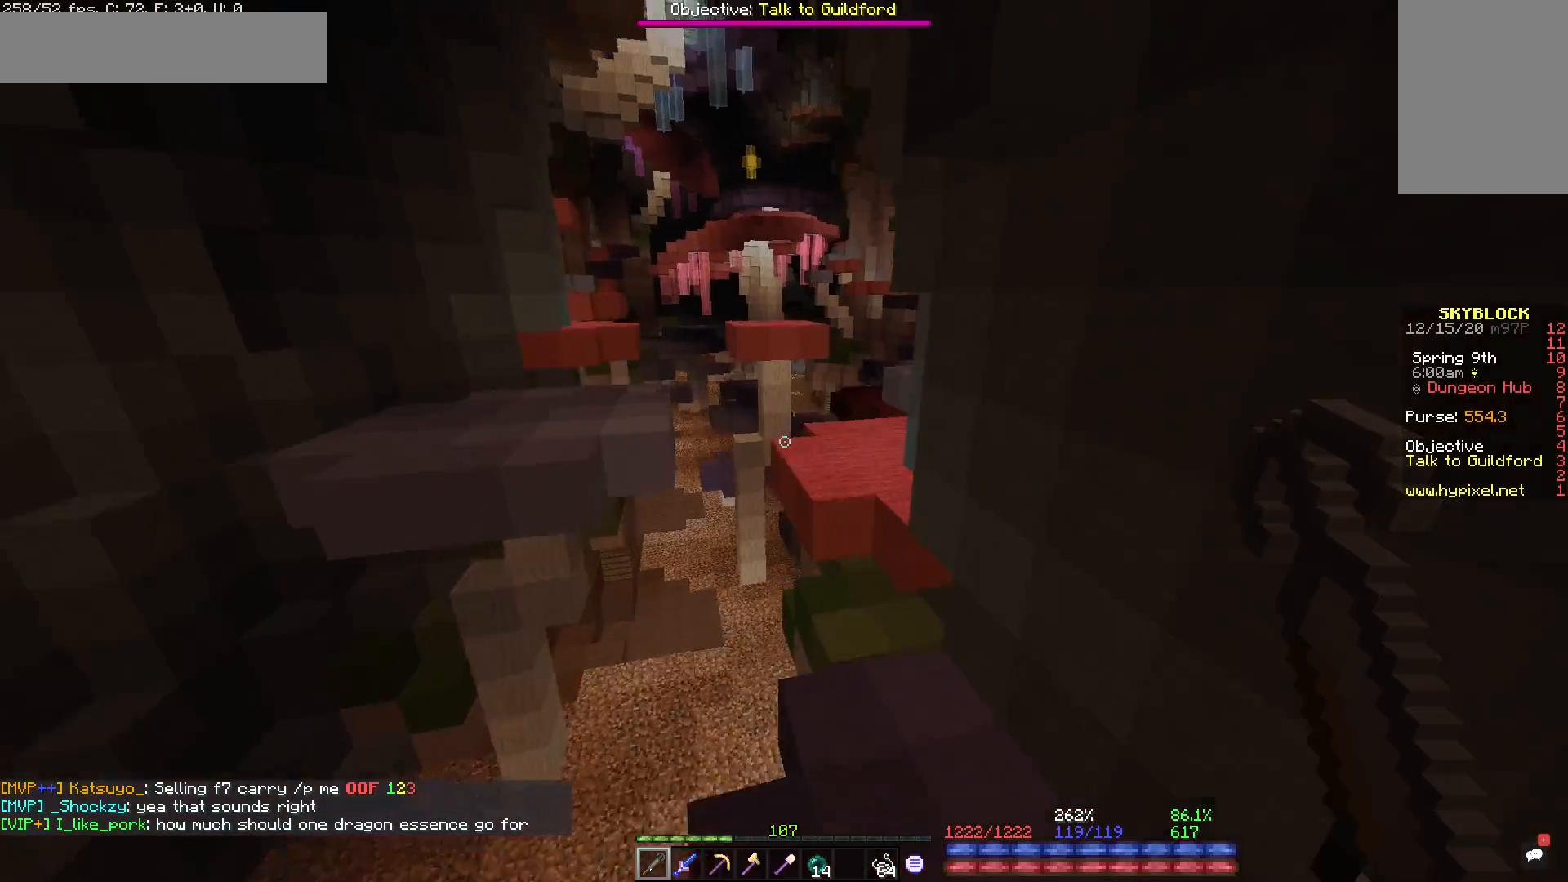
{"keys": [], "mouse": [], "events": [[67, "d", "up"], [117, "space", "down"], [183, "space", "up"], [283, "w", "up"]]}
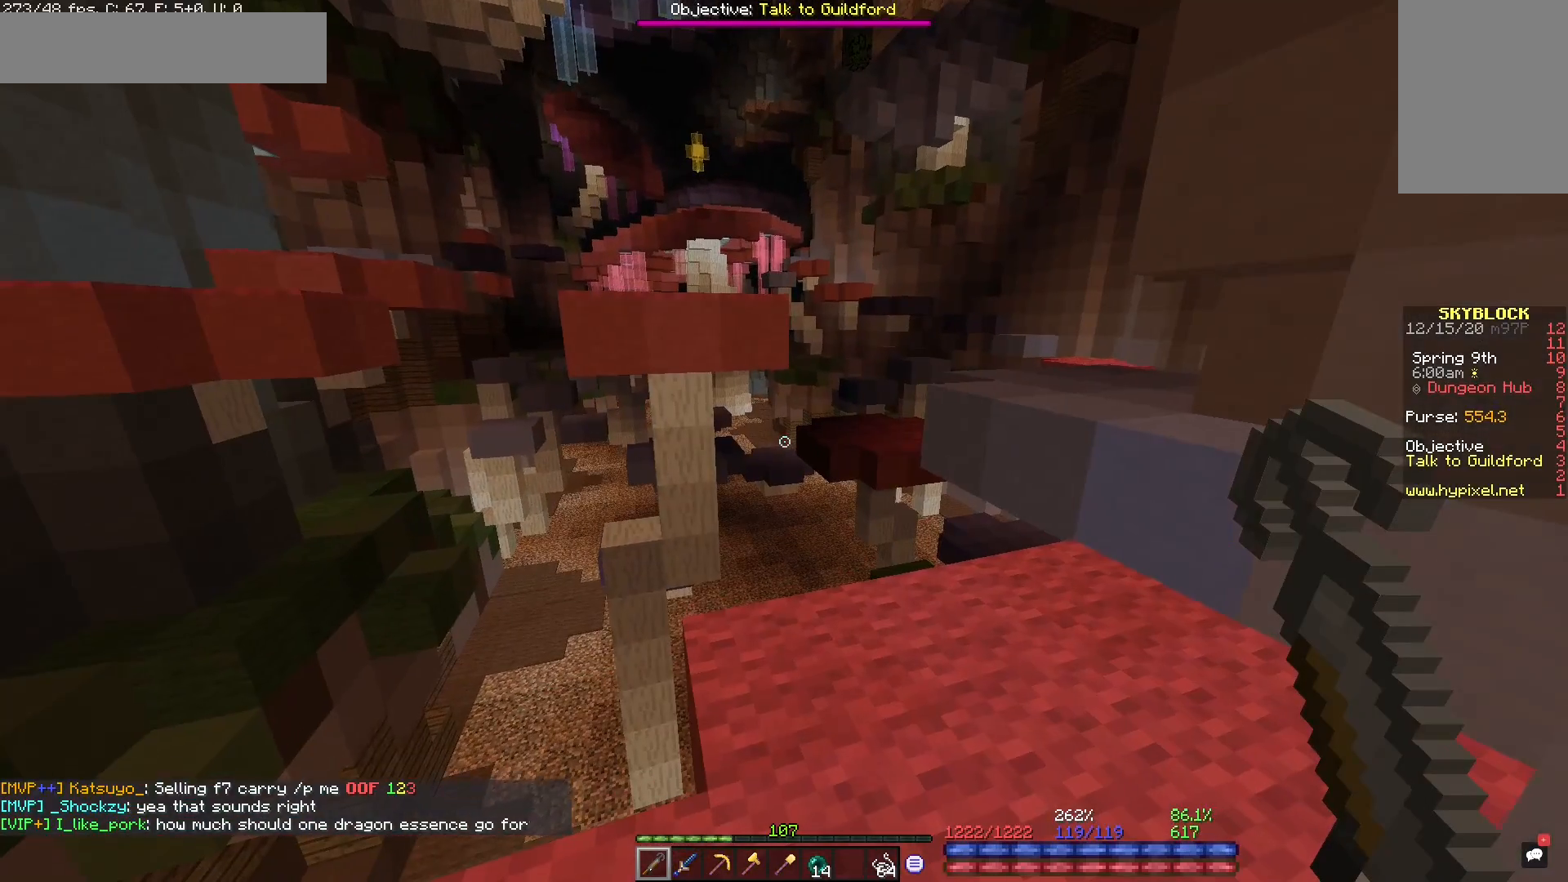
{"keys": [], "mouse": [], "events": []}
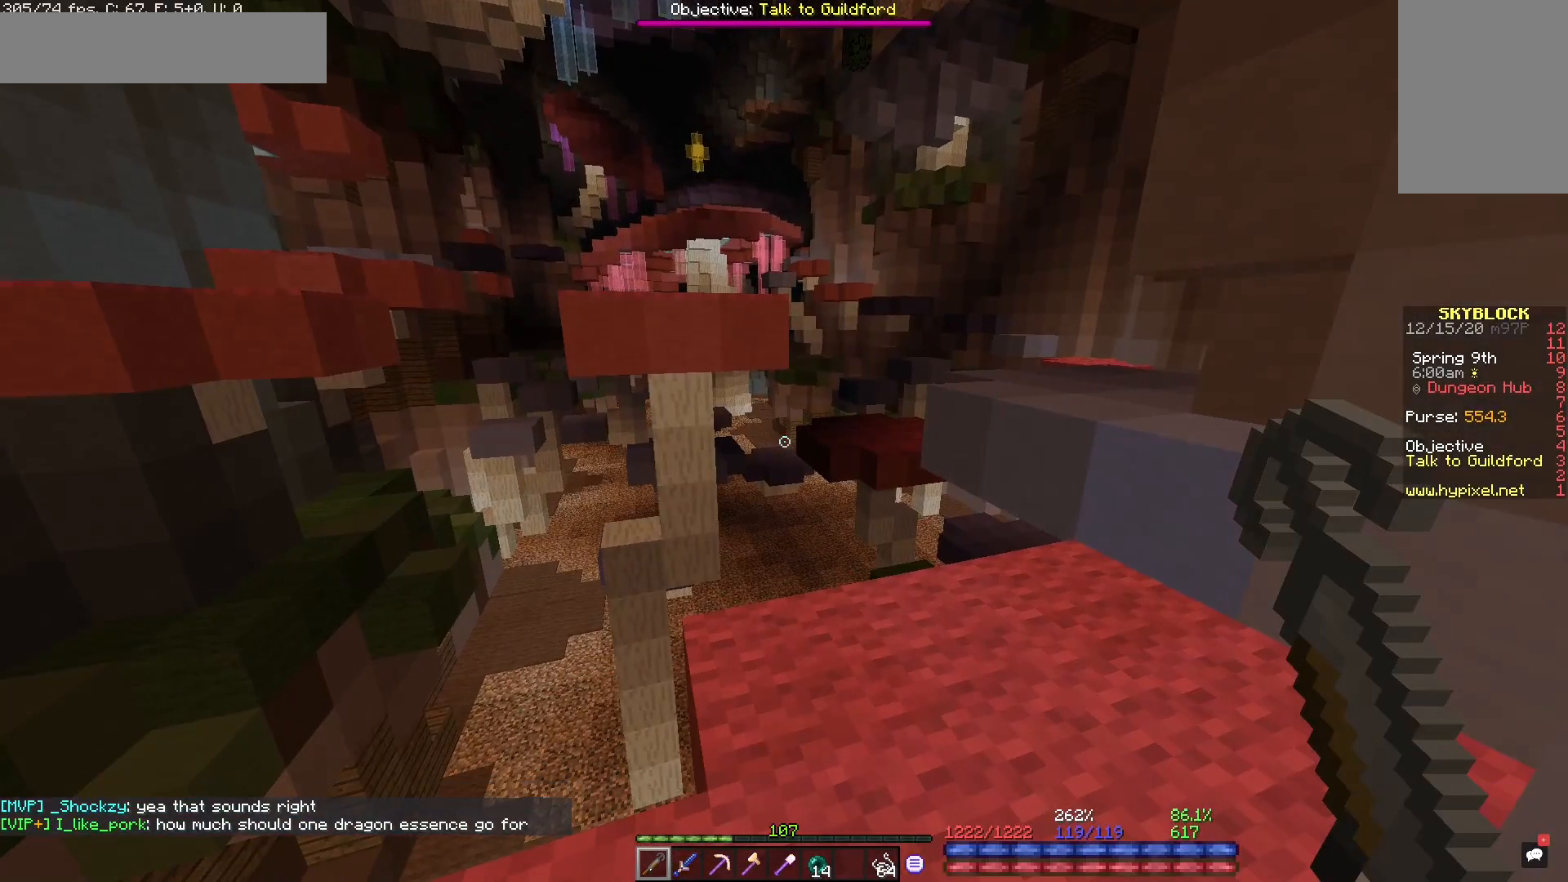
{"keys": [], "mouse": [], "events": []}
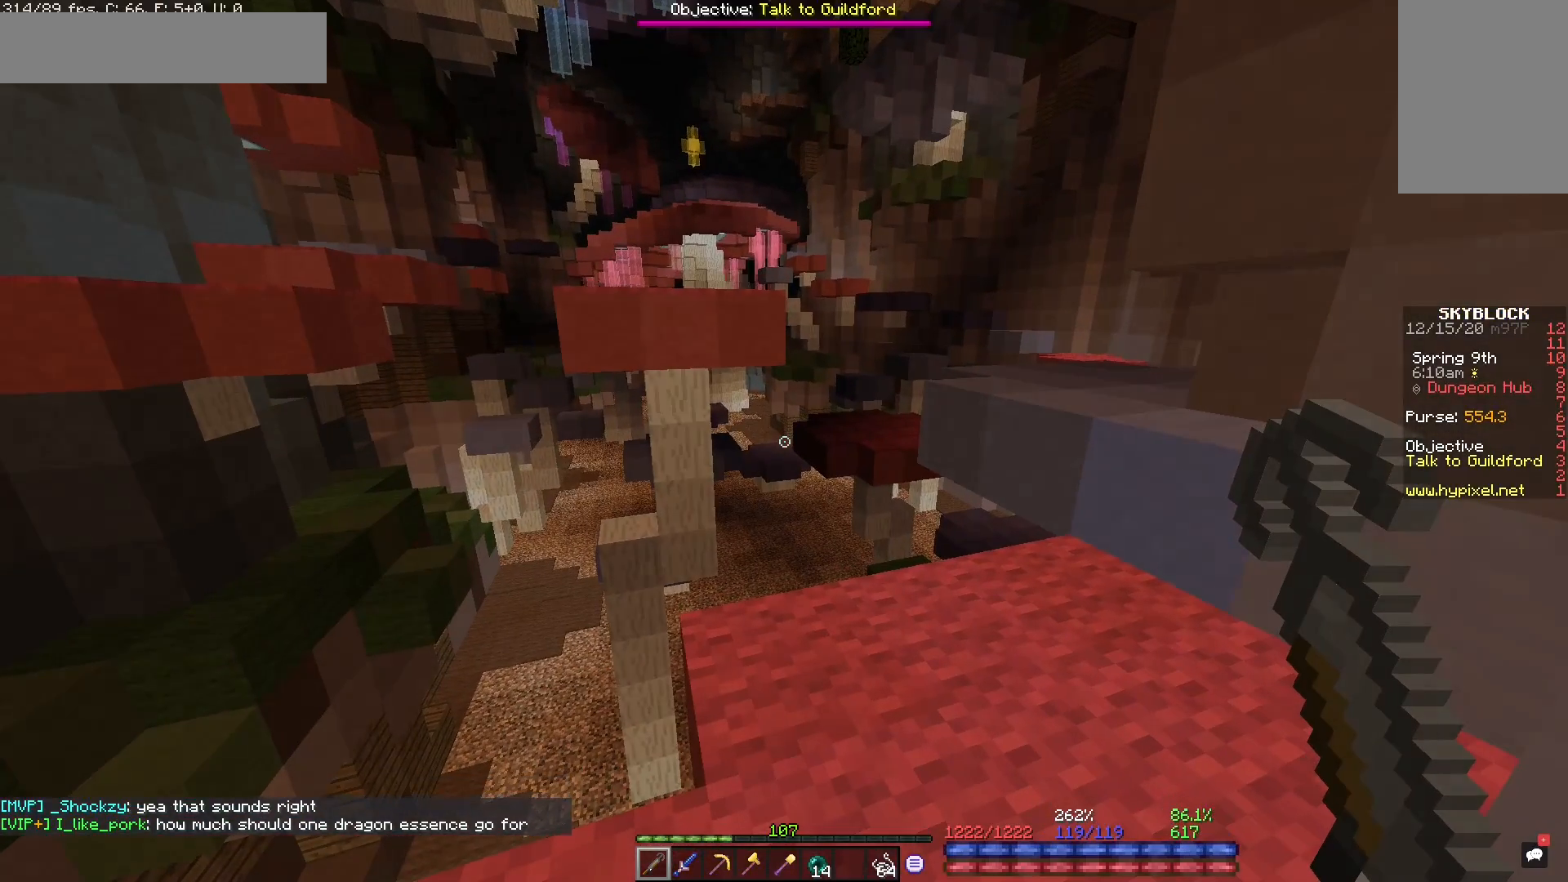
{"keys": [], "mouse": [], "events": []}
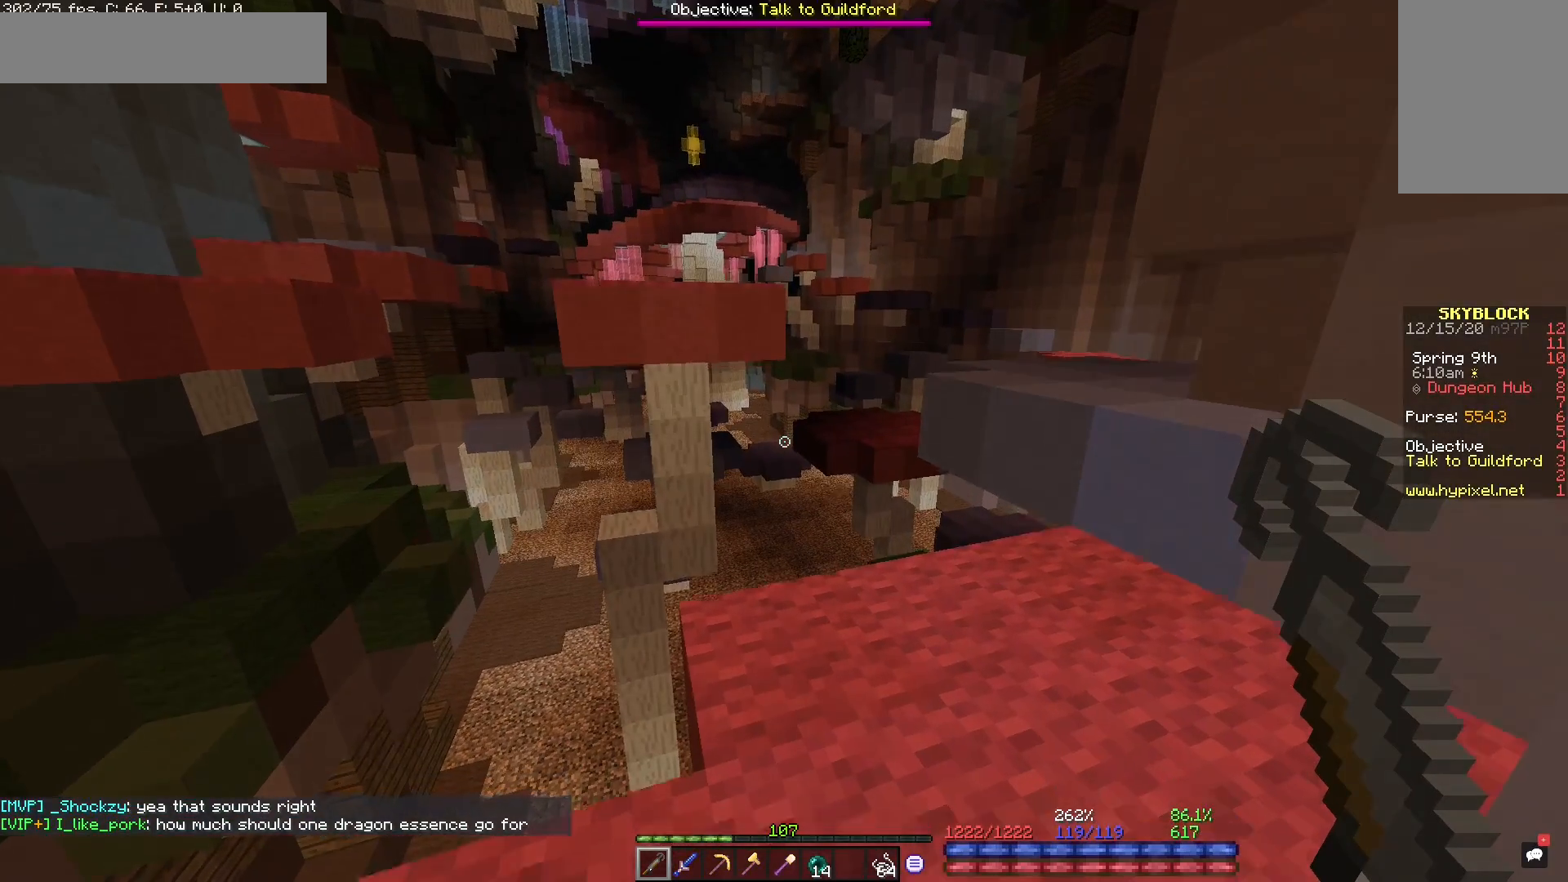
{"keys": [], "mouse": [], "events": [[17, "d", "down"], [33, "w", "down"], [233, "a", "down"], [233, "d", "up"], [283, "w", "up"], [300, "a", "up"]]}
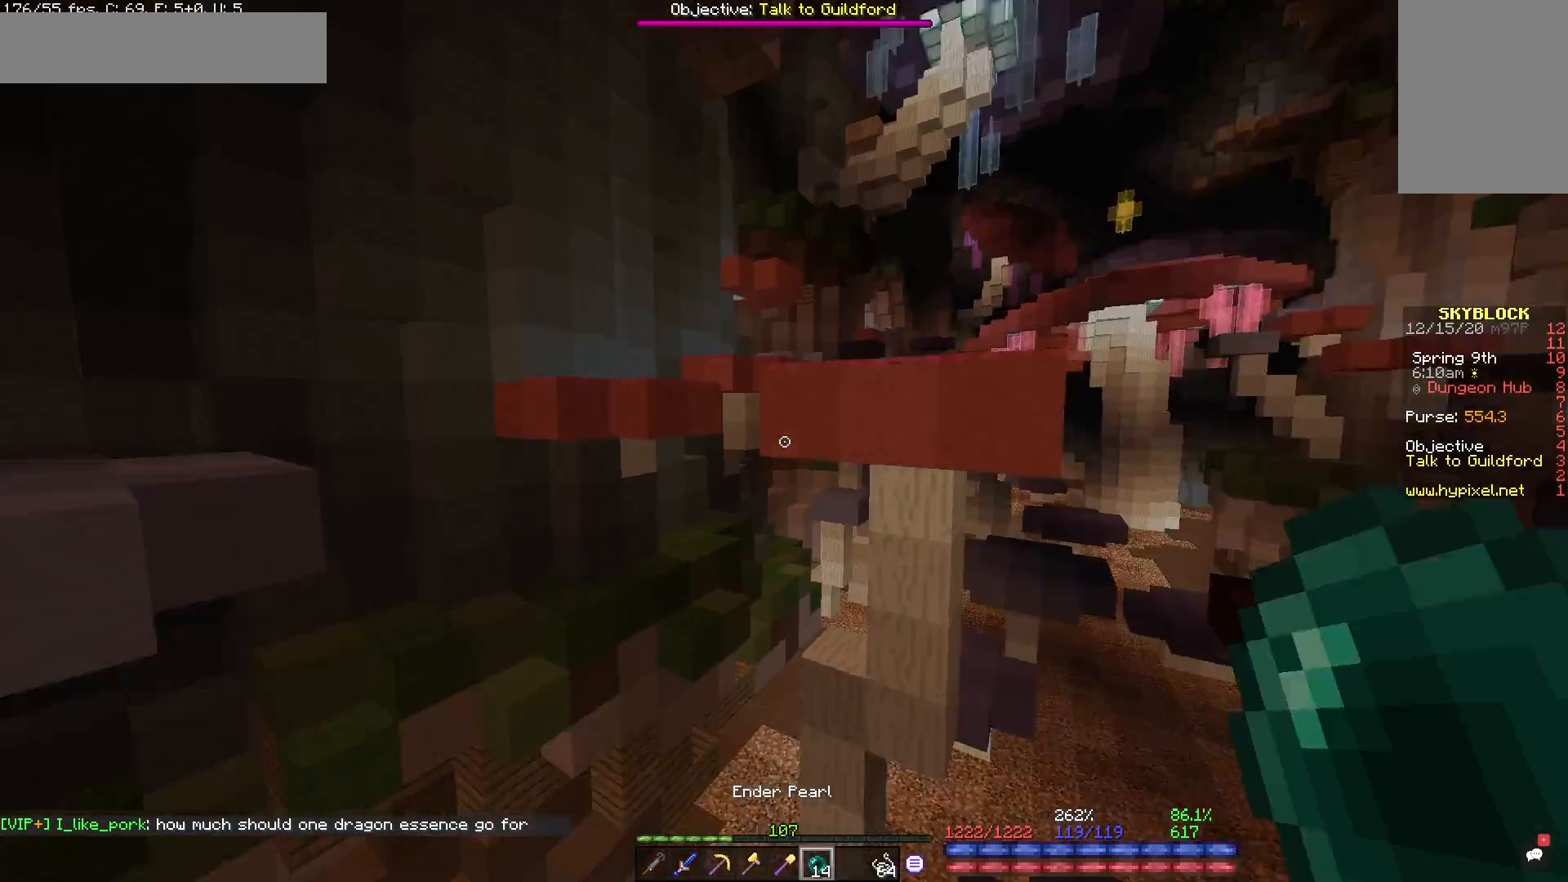
{"keys": ["space", "w"], "mouse": [], "events": [[67, "a", "down"], [133, "a", "up"], [417, "mouse_right", "down"], [417, "space", "down"], [417, "w", "down"], [450, "mouse_right", "up"]]}
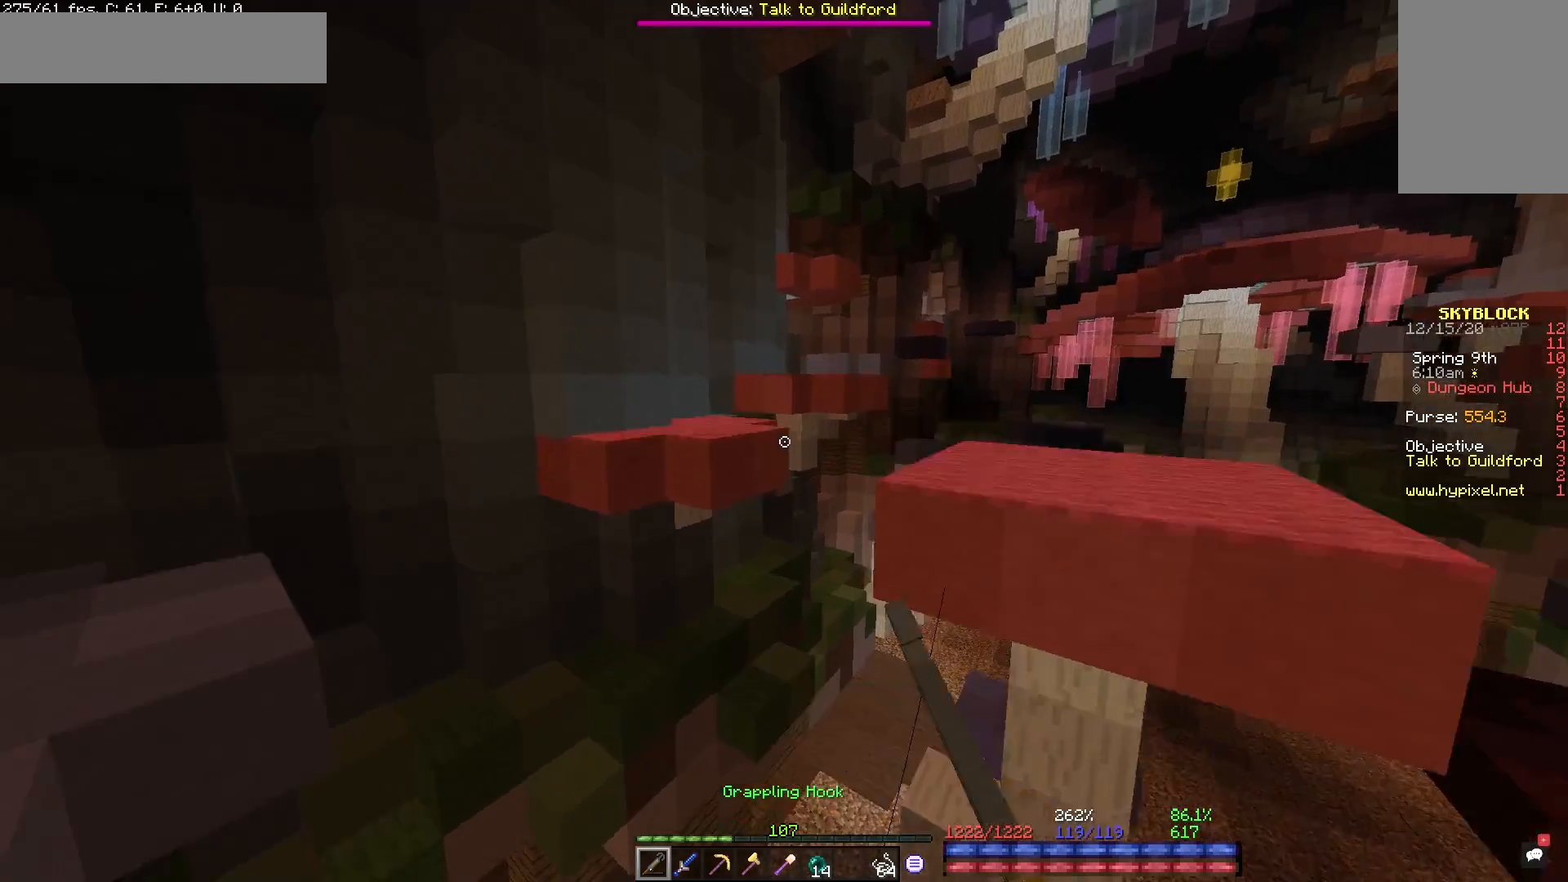
{"keys": ["d", "w"], "mouse": [], "events": [[83, "space", "up"], [133, "w", "up"], [333, "d", "down"], [500, "w", "down"]]}
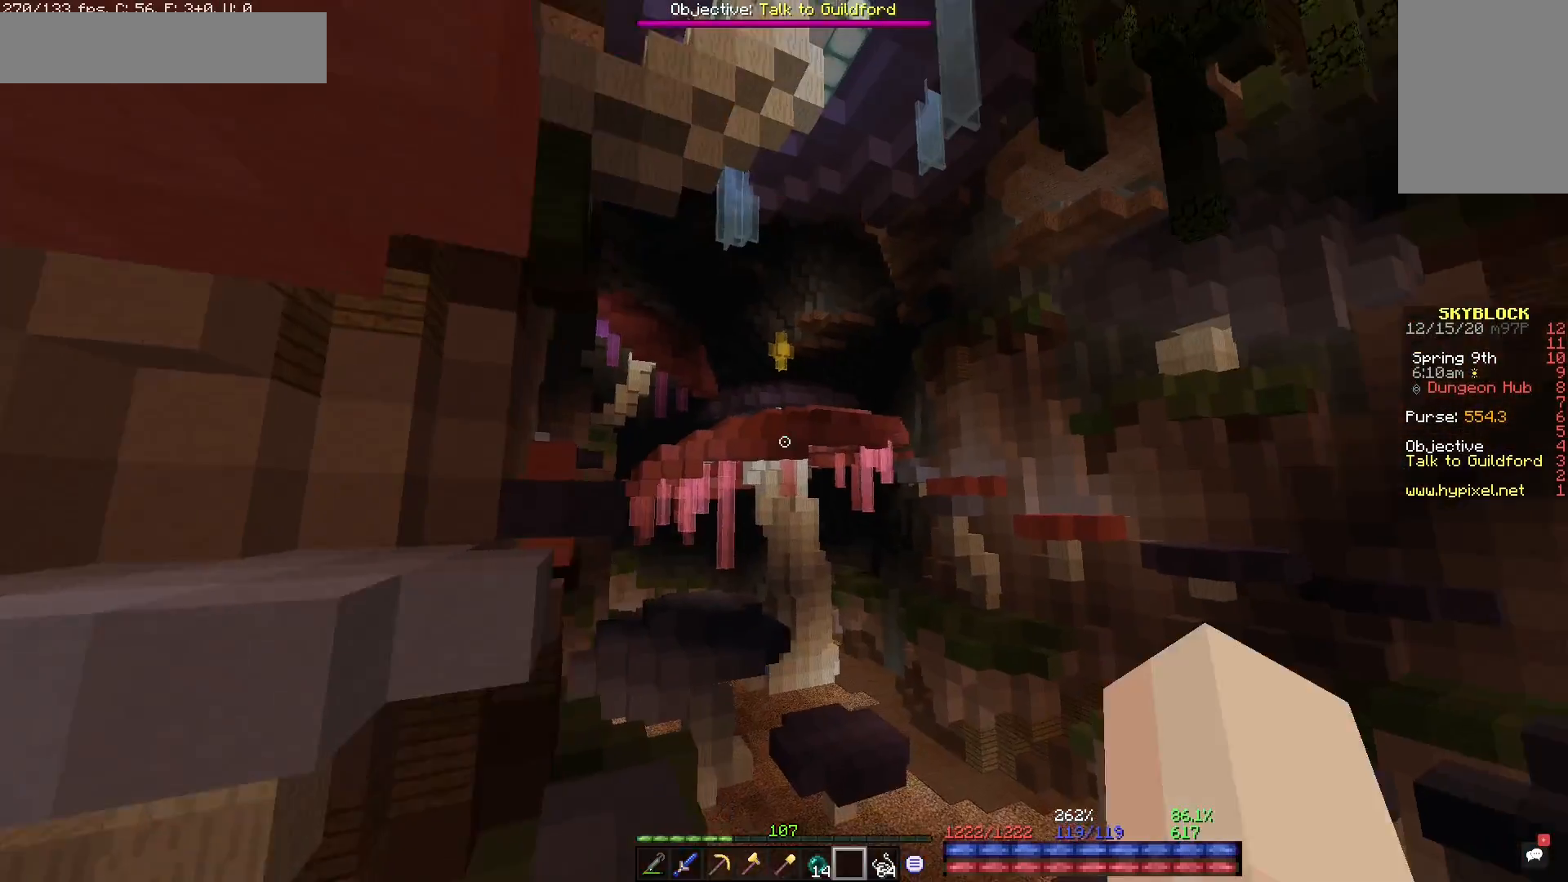
{"keys": [], "mouse": [], "events": [[150, "d", "up"], [150, "w", "up"]]}
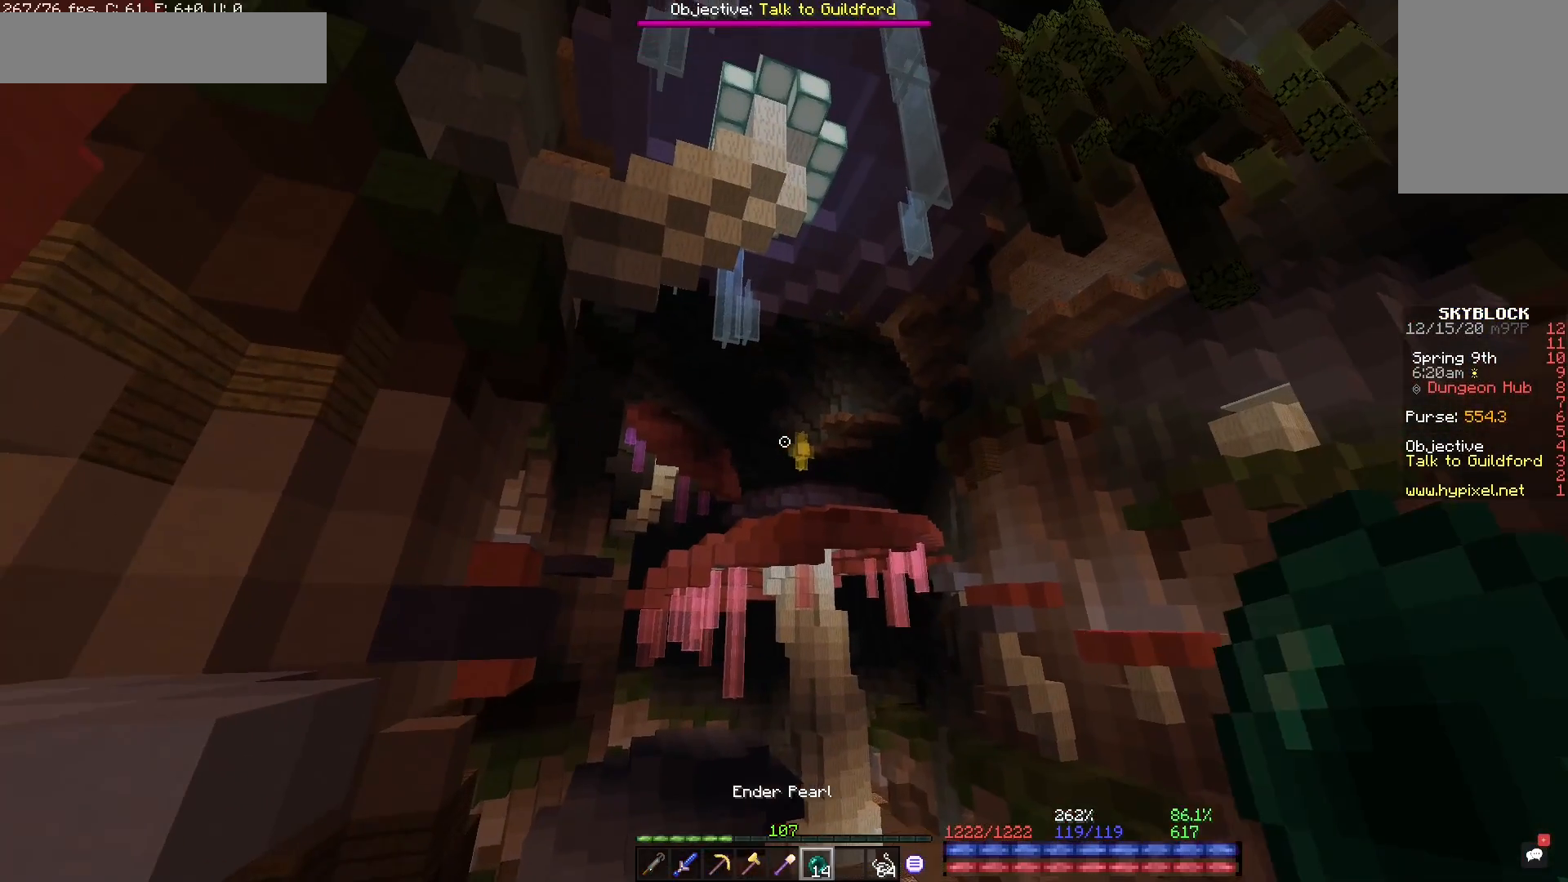
{"keys": [], "mouse": [], "events": [[50, "mouse_right", "down"], [100, "mouse_right", "up"]]}
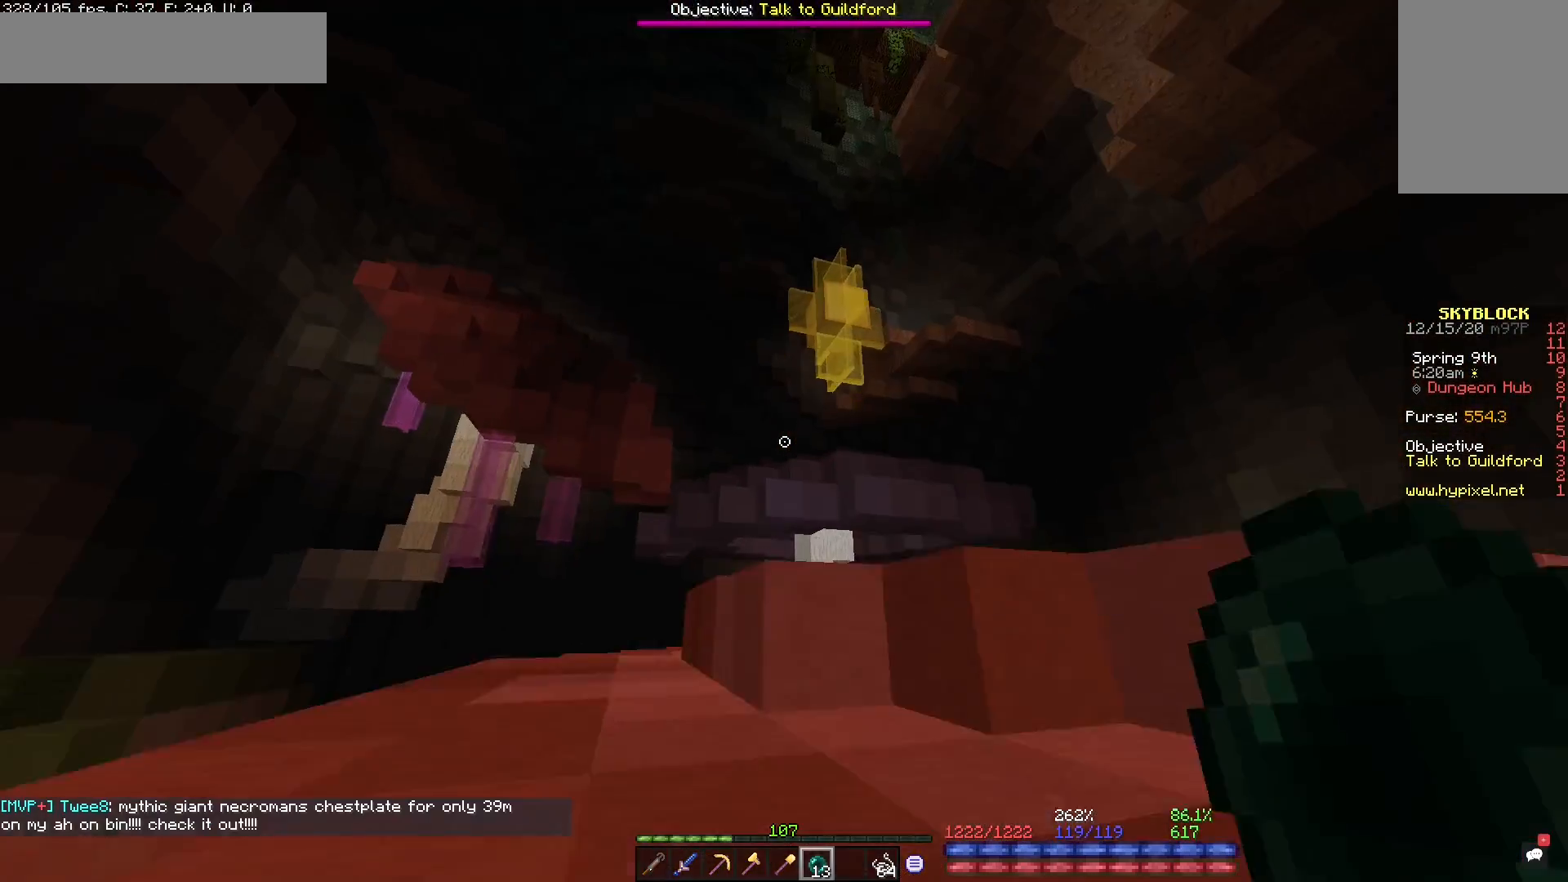
{"keys": ["s"], "mouse": [], "events": [[17, "w", "down"], [100, "w", "up"], [150, "space", "down"], [183, "d", "down"], [217, "space", "up"], [333, "space", "down"], [400, "space", "up"], [450, "s", "down"], [500, "d", "up"]]}
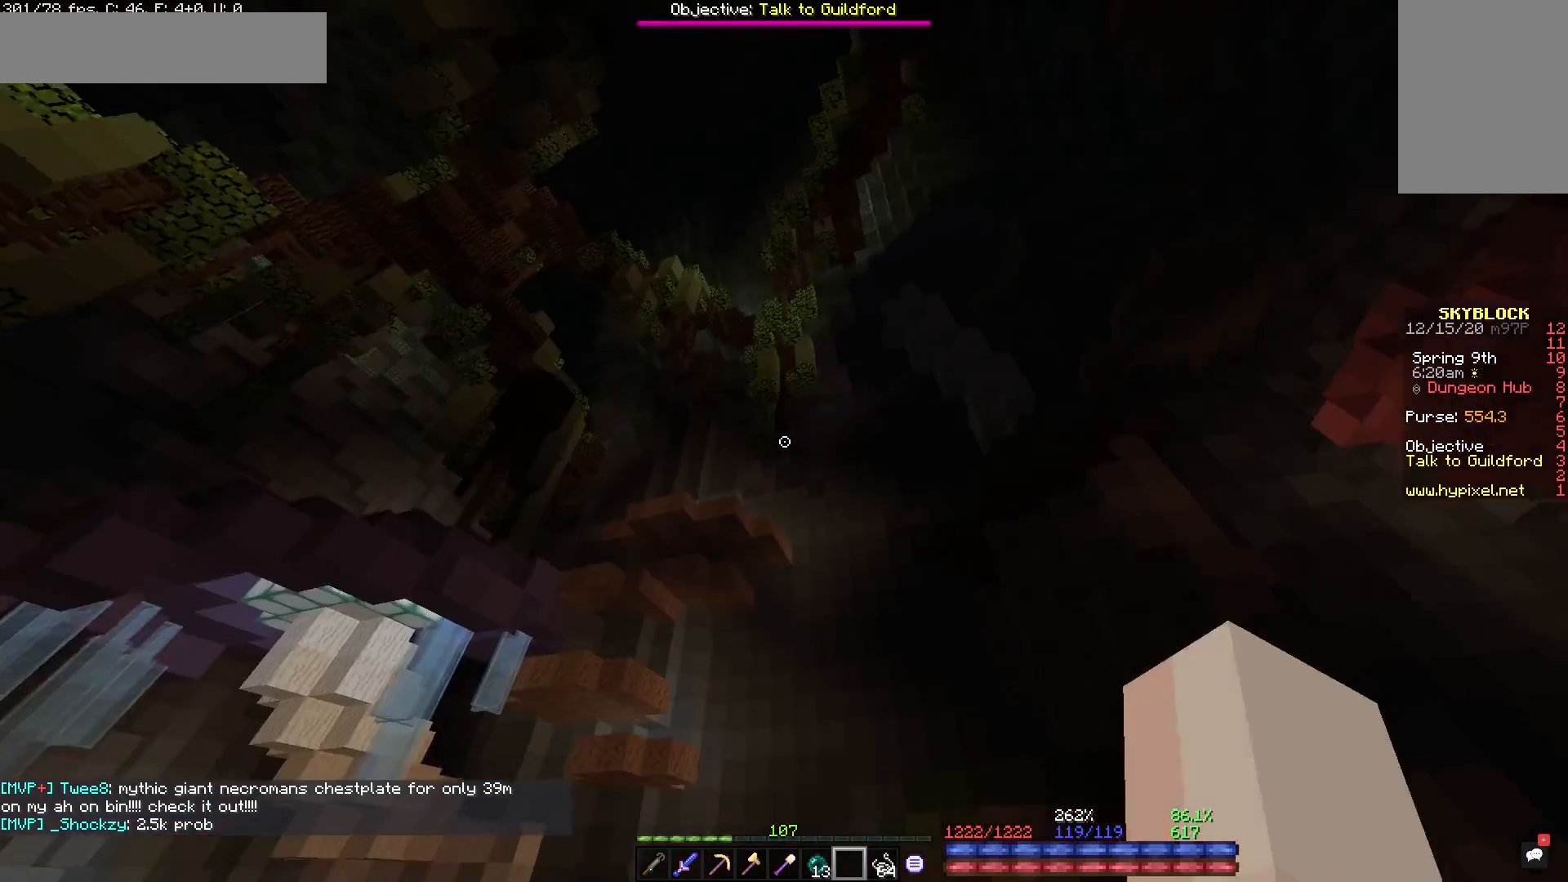
{"keys": [], "mouse": [], "events": [[167, "s", "up"]]}
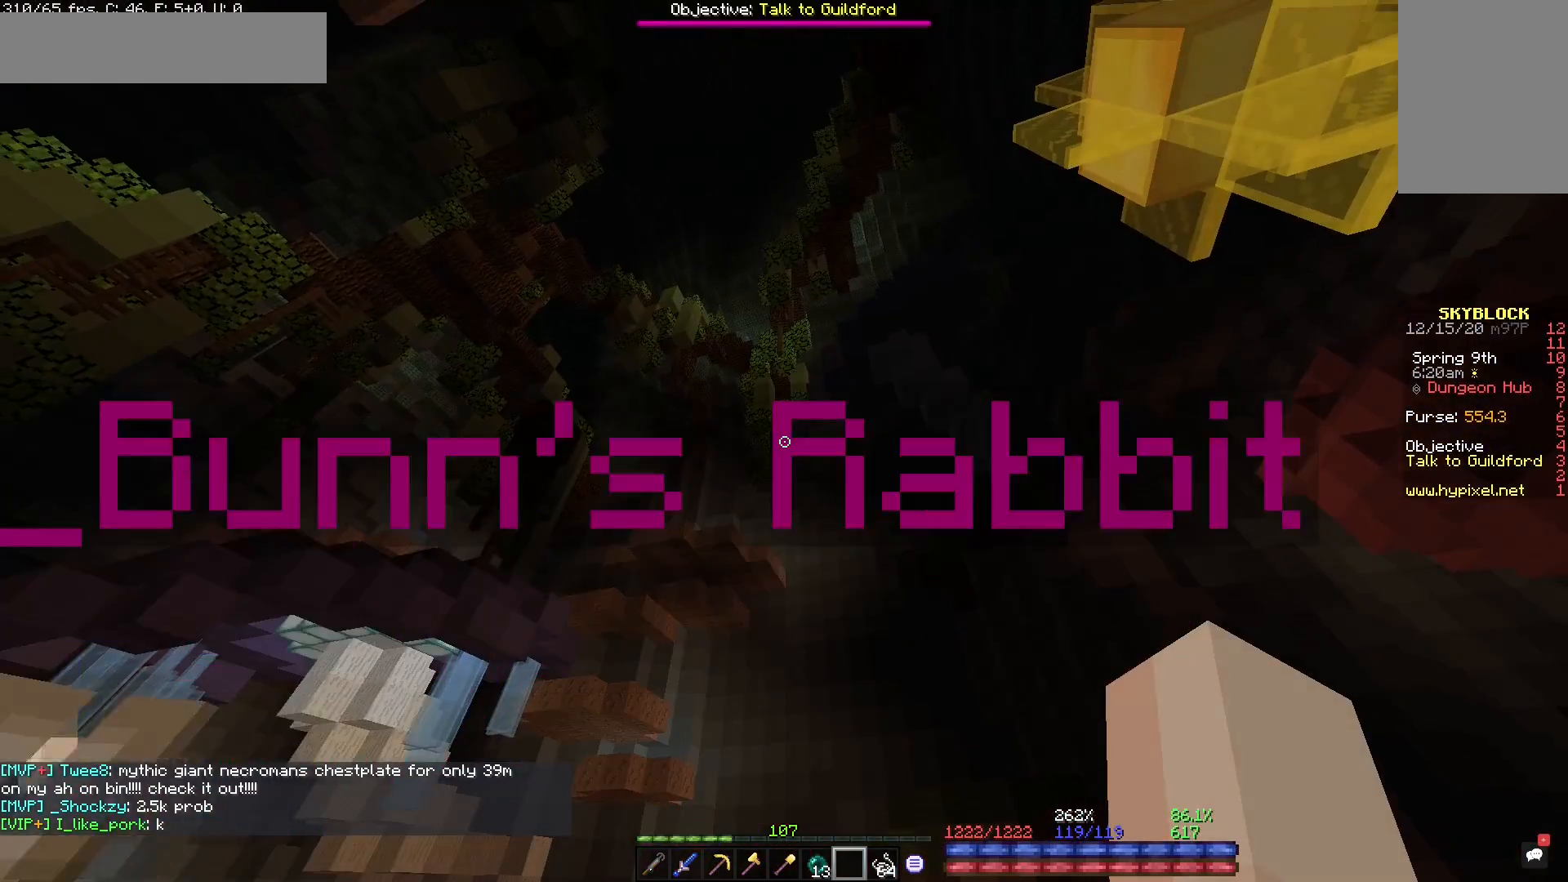
{"keys": [], "mouse": [], "events": [[83, "s", "down"], [150, "s", "up"]]}
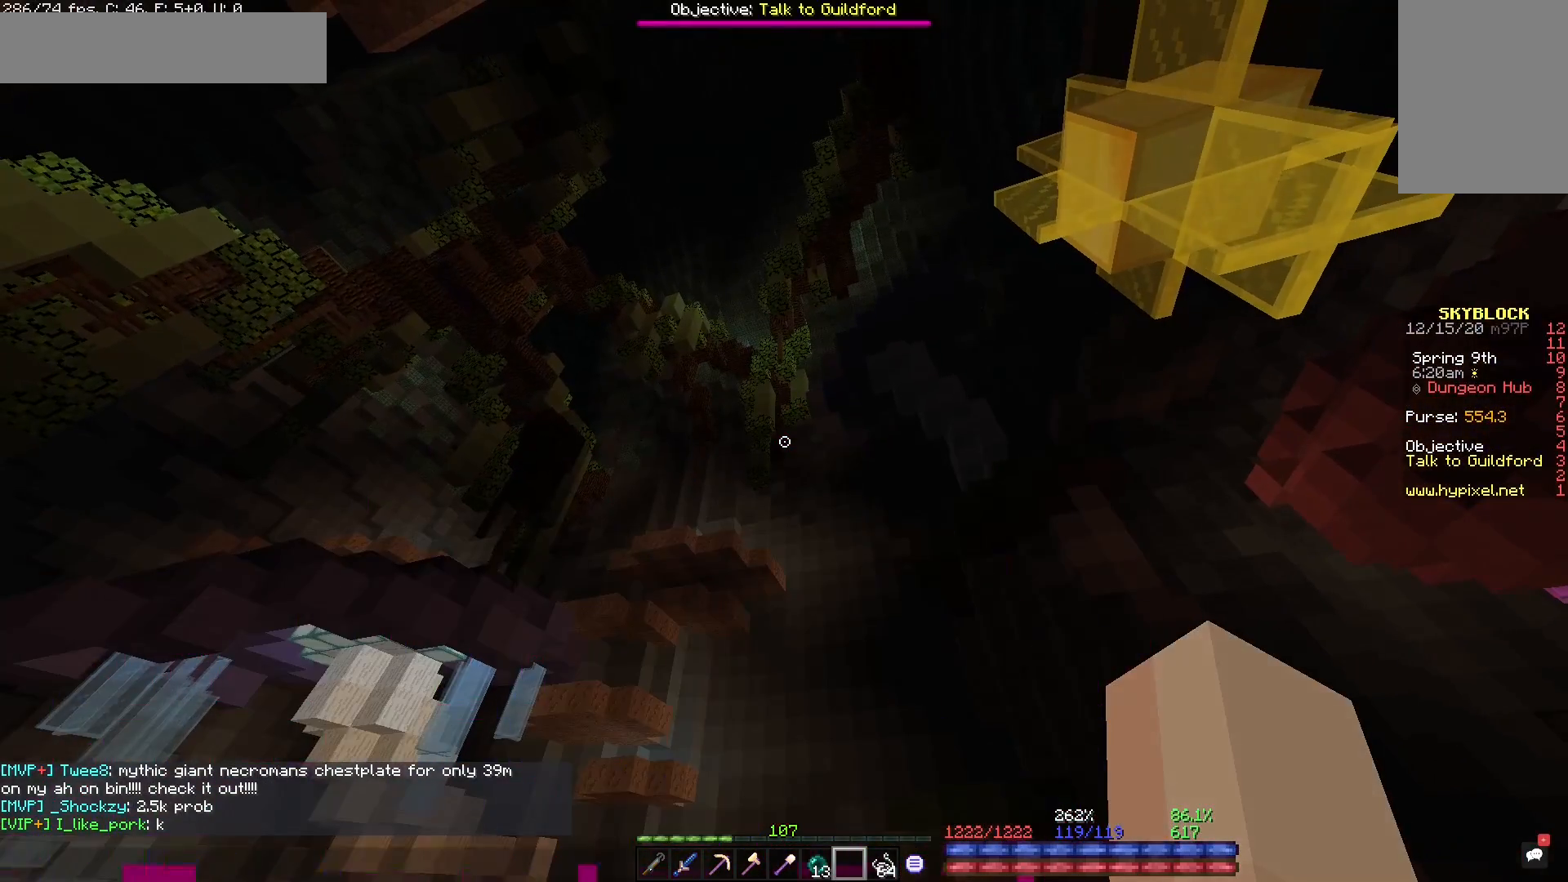
{"keys": ["a", "s"], "mouse": [], "events": [[450, "s", "down"], [467, "a", "down"]]}